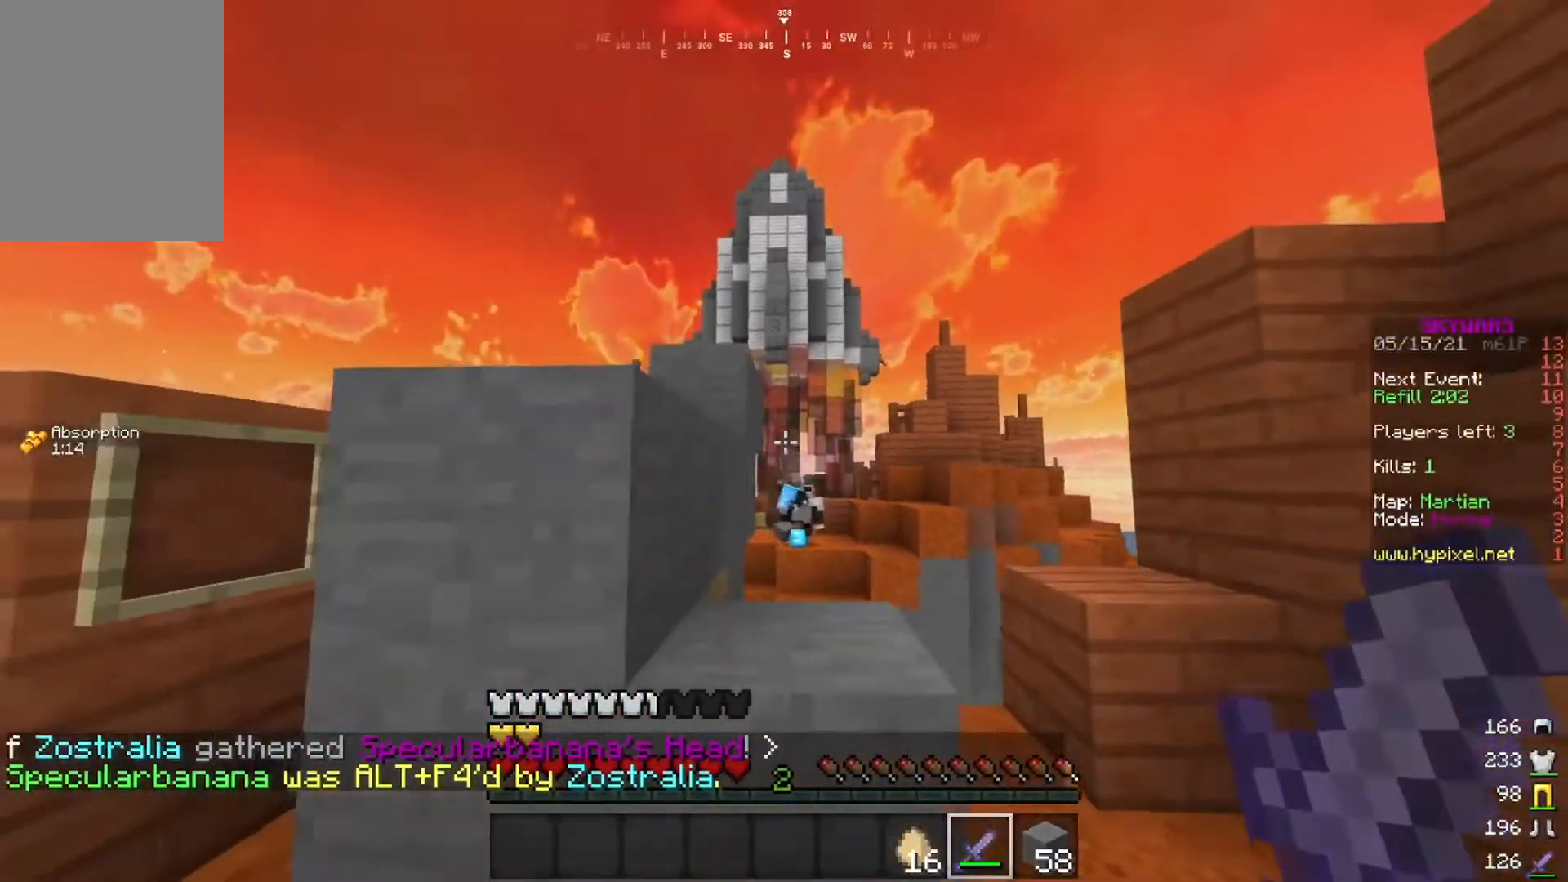
Gameplay with keyboard and mouse; each line is a JSON object with the keys and mouse buttons held at the frame after it. "events" lists presses ("down") and releases ("up") of "a", "d", "s", "space", "w", "mouse_left" and "mouse_right" between this image and that frame as [ms after this image, input, new state], when the widget could be followed in between. "mouse_left", "mouse_right" = the "left", "right" buttons of the "mouse" list. No other keys are recorded. Fast repeated clicks can show as one long hold. Mouse movement is not recorded.
{"keys": ["w"], "mouse": [], "events": [[167, "d", "up"], [451, "w", "down"]]}
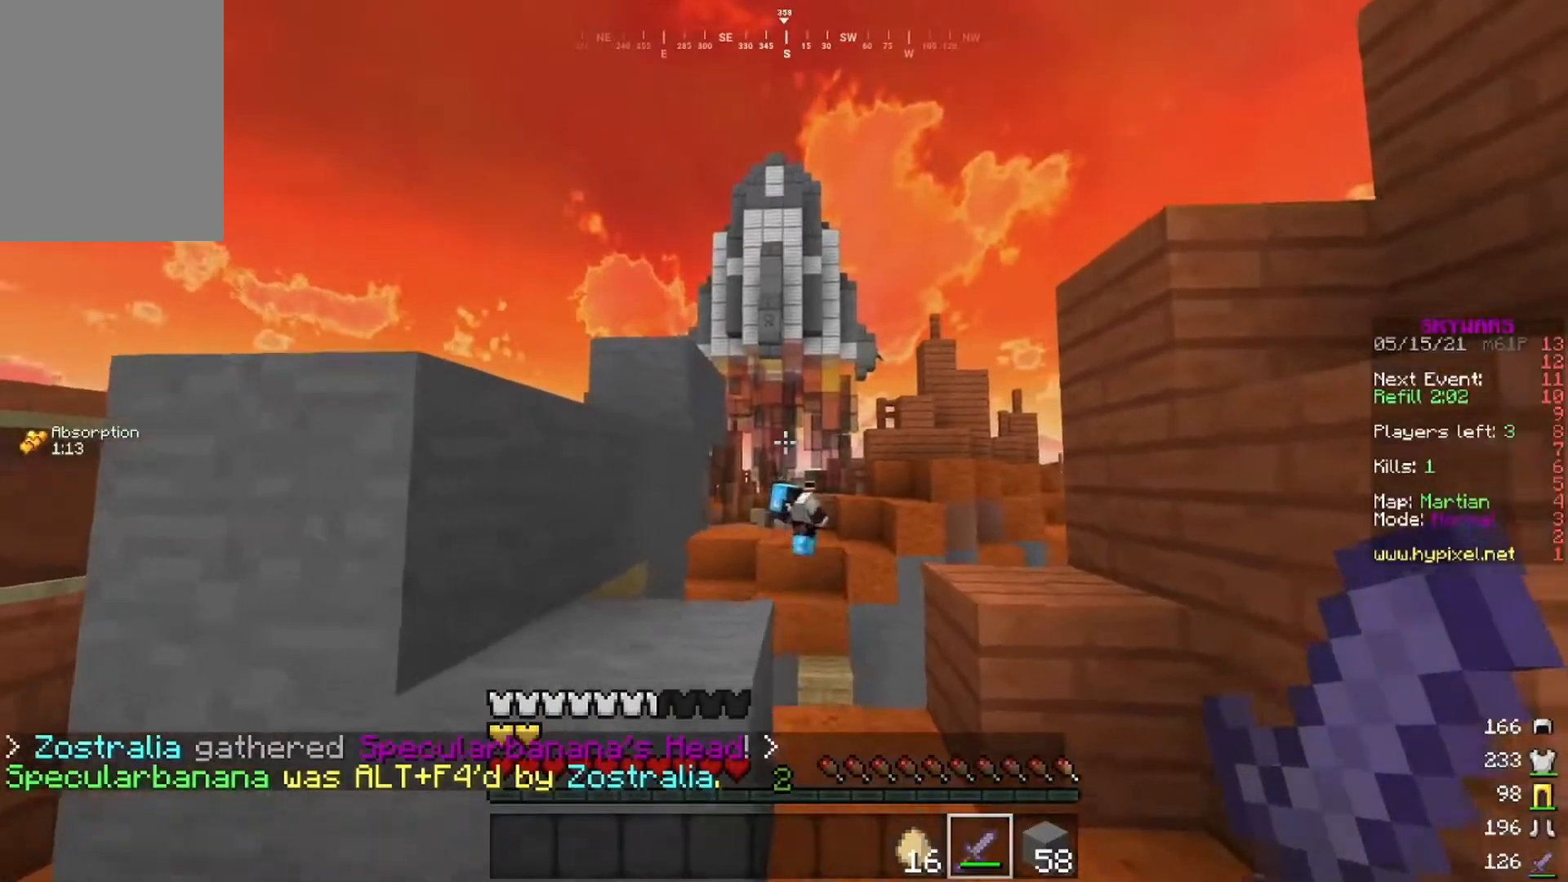
{"keys": [], "mouse": [], "events": [[150, "w", "up"]]}
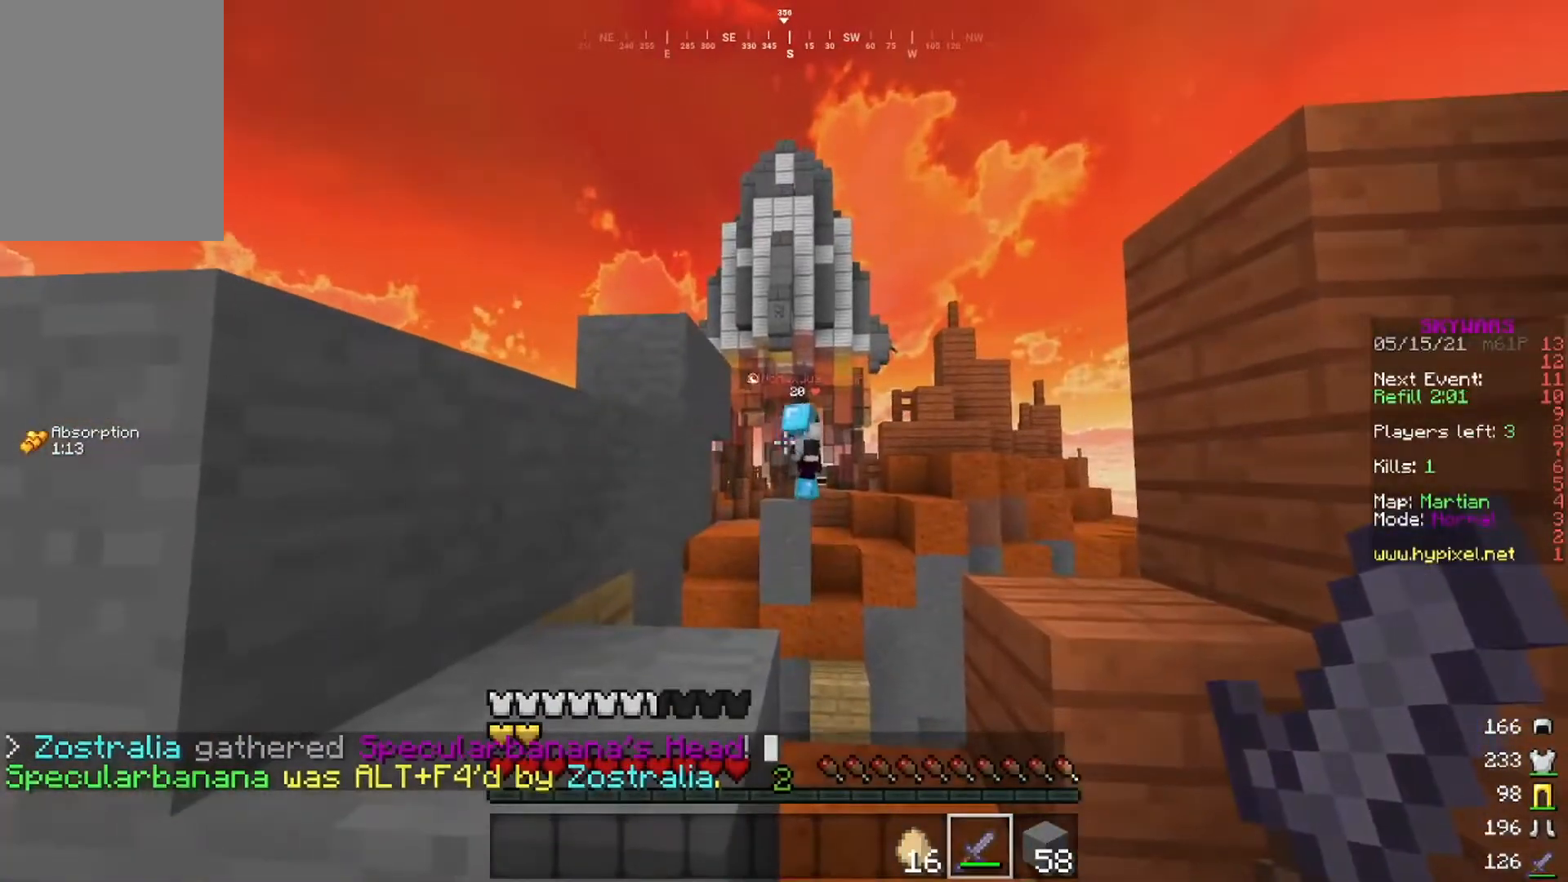
{"keys": [], "mouse": [], "events": [[284, "s", "down"], [434, "s", "up"]]}
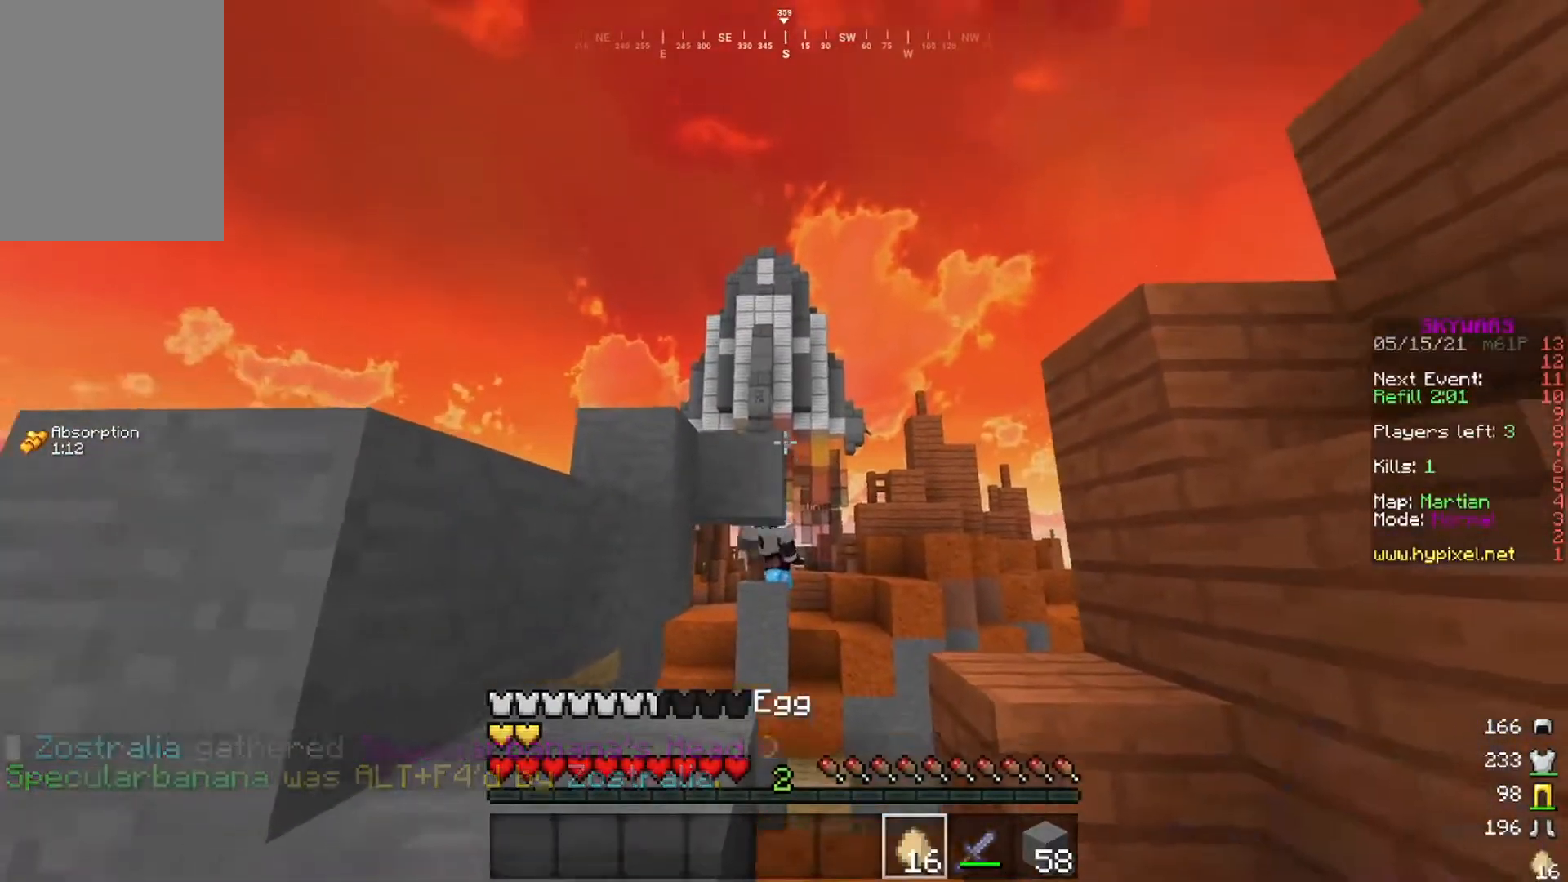
{"keys": ["s"], "mouse": ["right"], "events": [[484, "mouse_right", "down"], [501, "s", "down"]]}
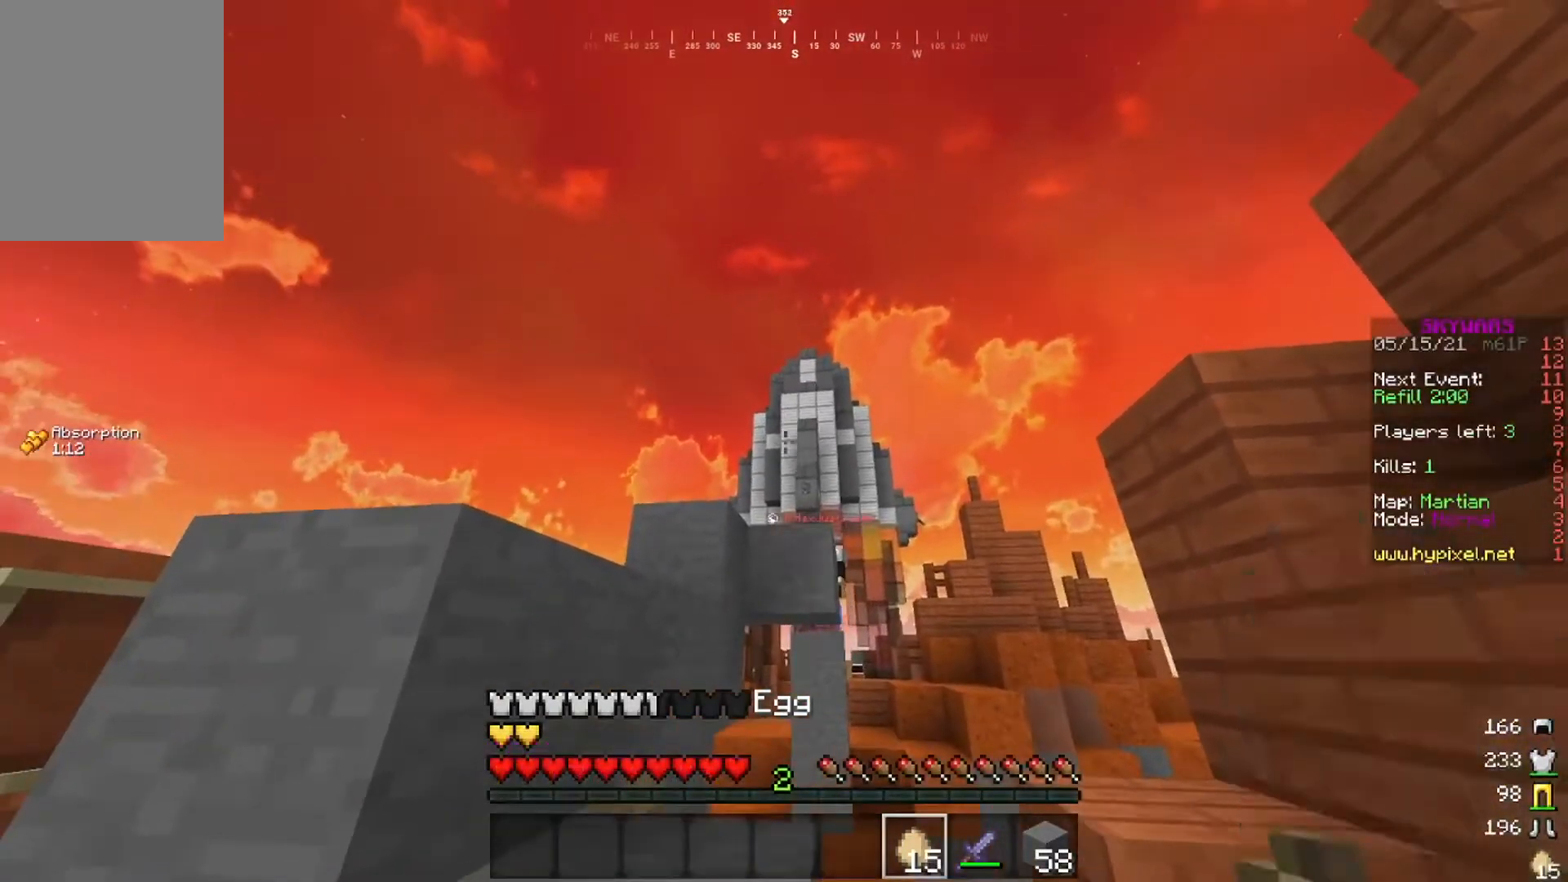
{"keys": [], "mouse": [], "events": [[150, "mouse_right", "up"], [350, "s", "up"]]}
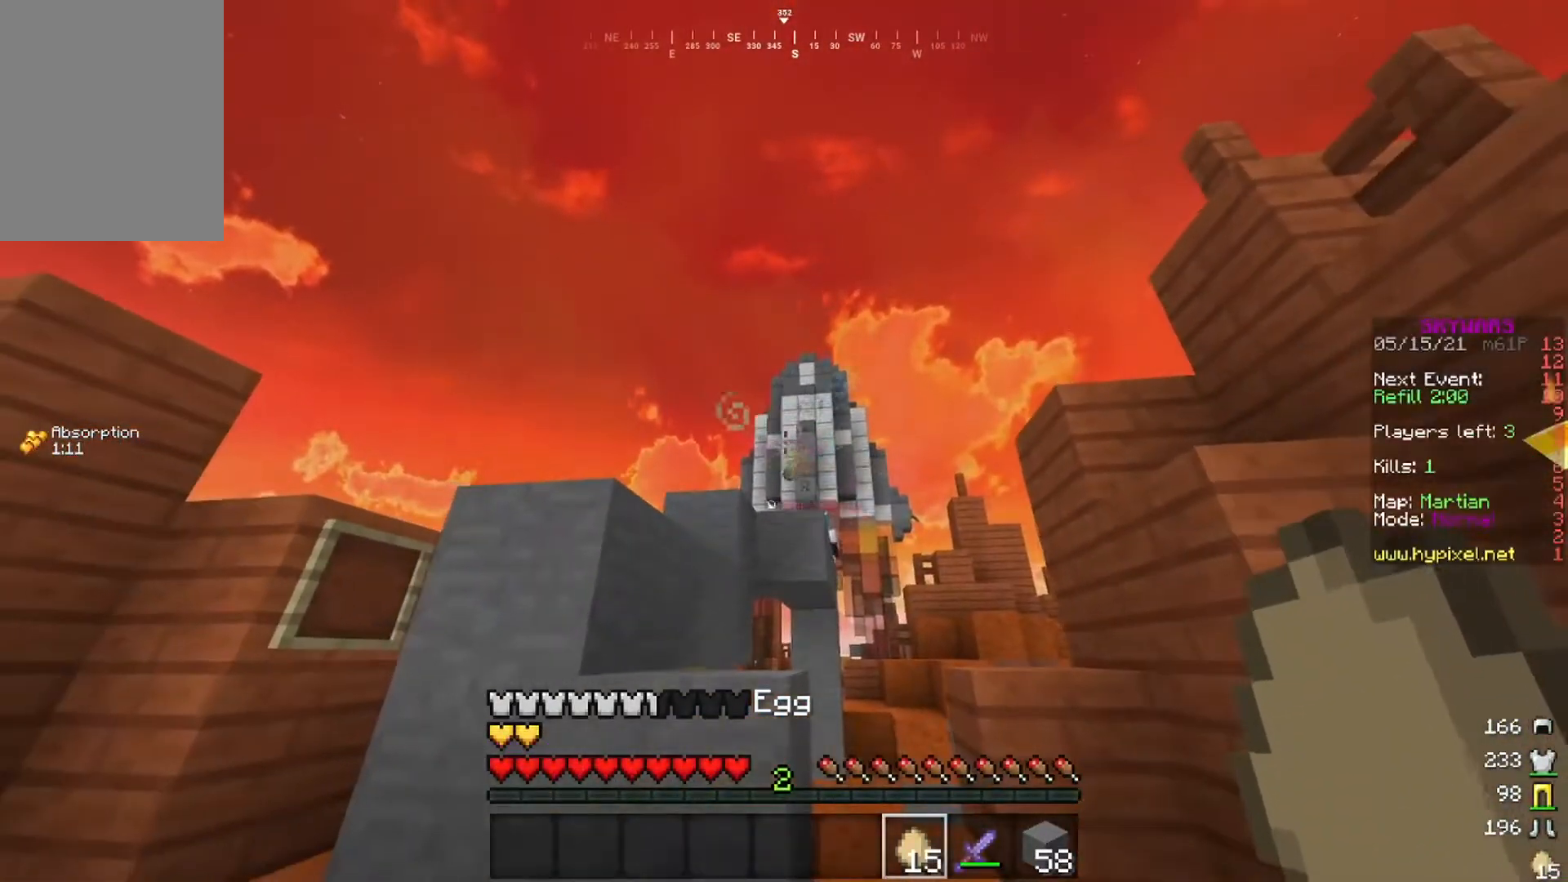
{"keys": [], "mouse": ["right"], "events": [[467, "mouse_right", "down"]]}
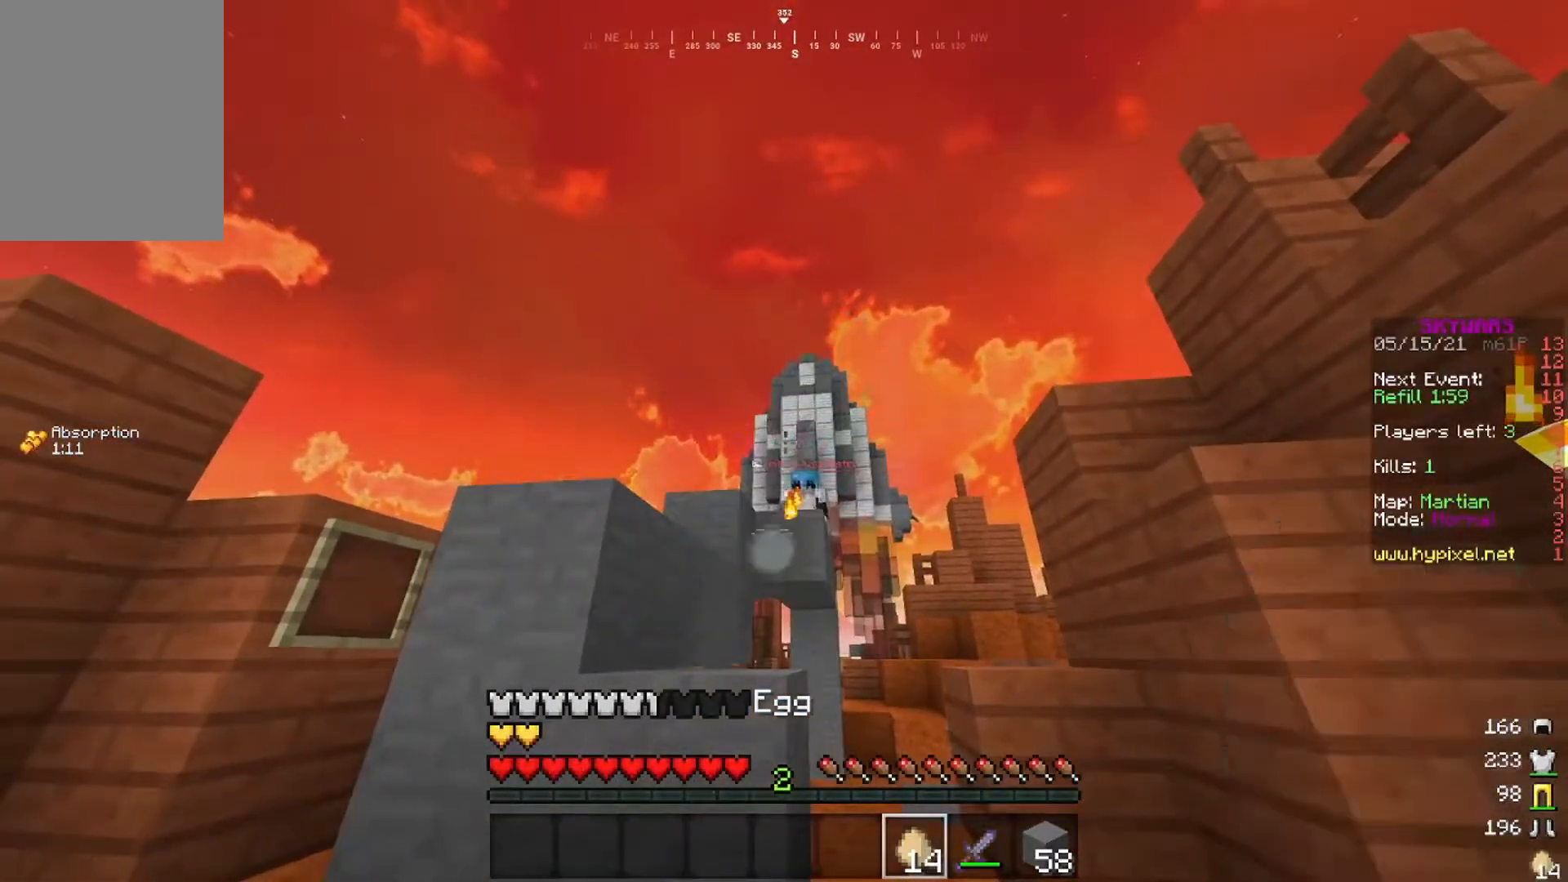
{"keys": ["s"], "mouse": [], "events": [[83, "mouse_right", "up"], [433, "s", "down"]]}
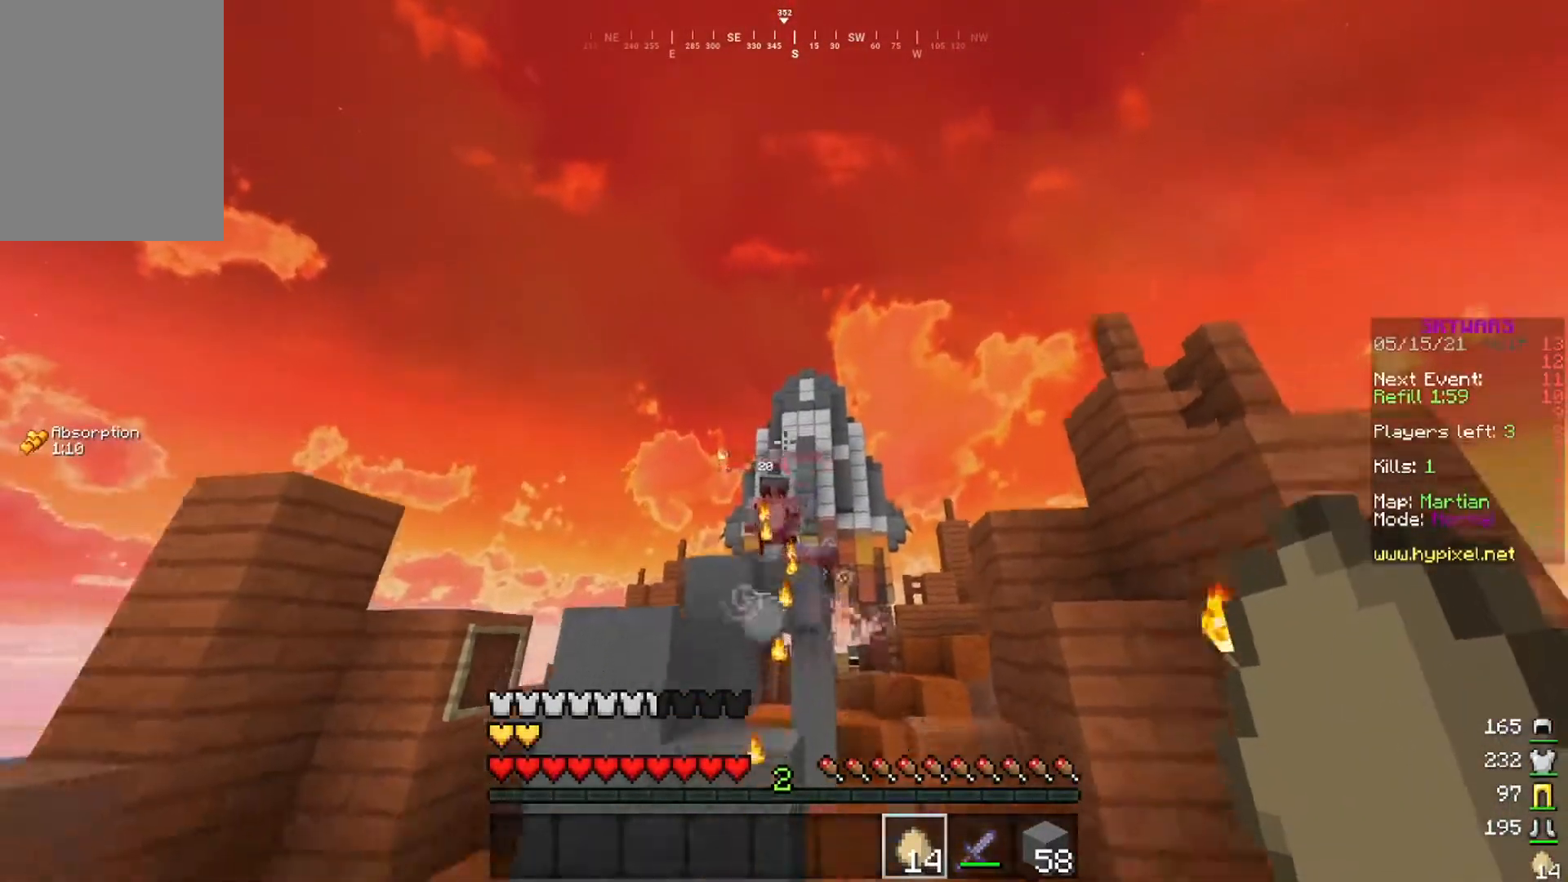
{"keys": ["w"], "mouse": [], "events": [[184, "s", "up"], [217, "w", "down"]]}
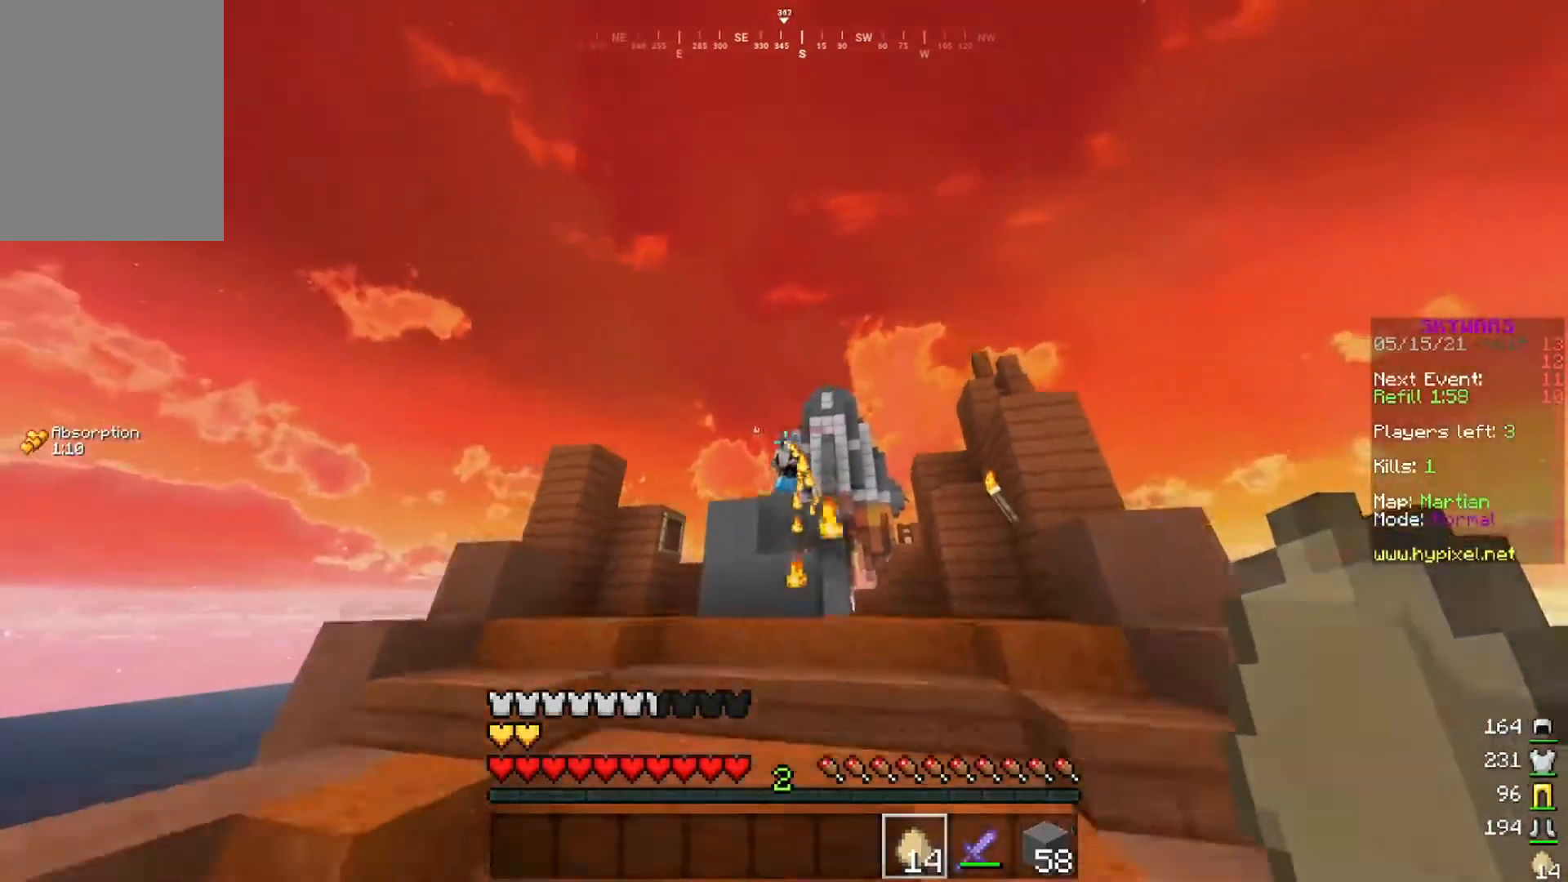
{"keys": [], "mouse": ["right"], "events": [[33, "mouse_right", "down"], [350, "mouse_right", "up"], [383, "w", "up"], [417, "mouse_right", "down"]]}
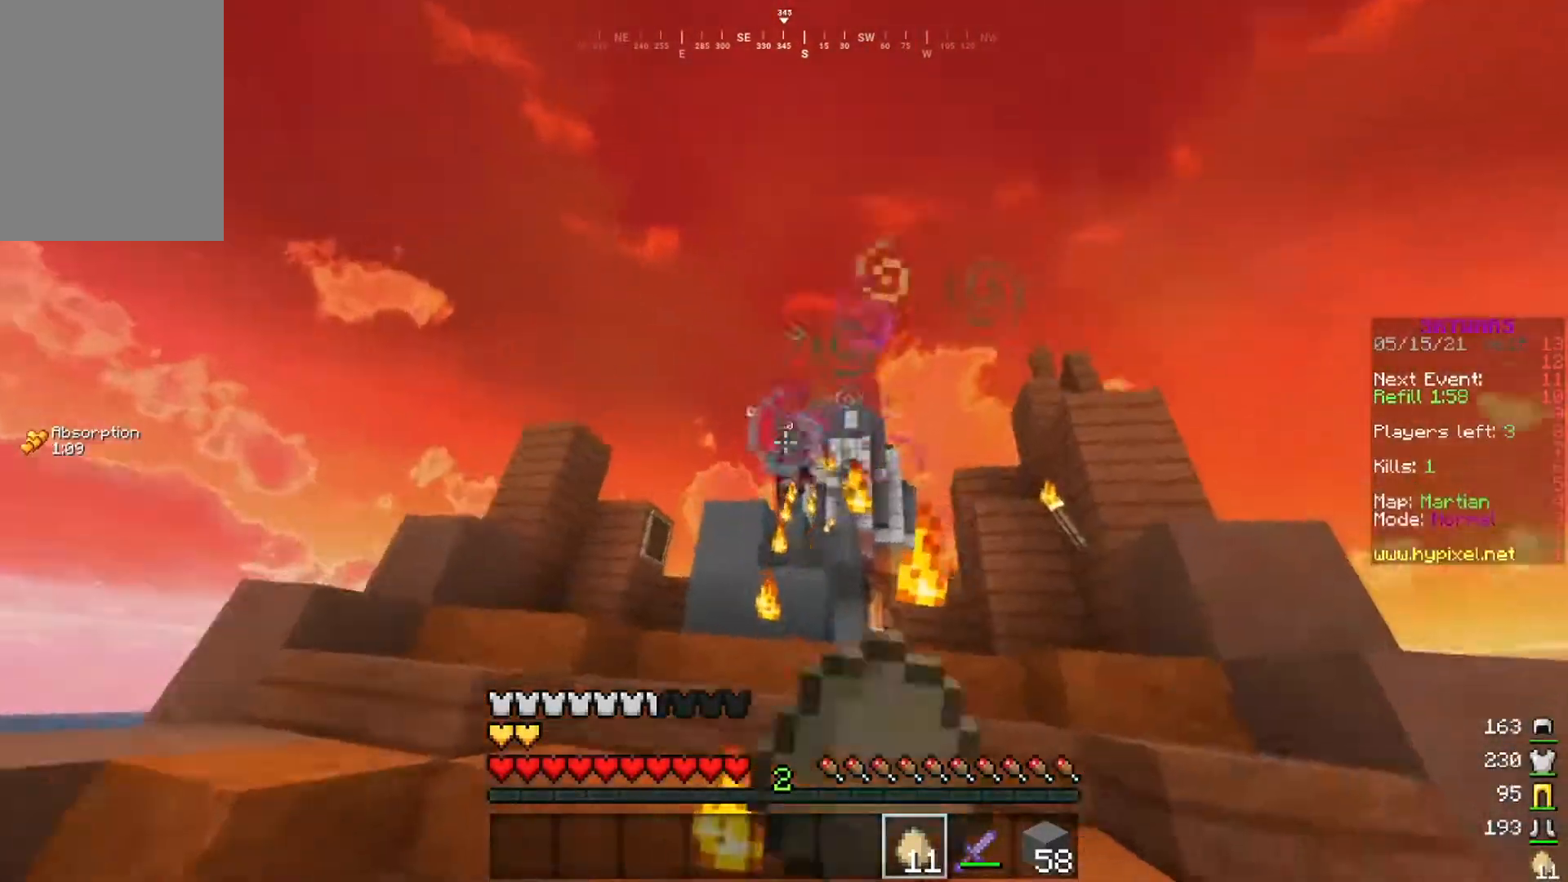
{"keys": ["w"], "mouse": ["right"], "events": [[50, "mouse_right", "up"], [150, "mouse_right", "down"], [150, "w", "down"]]}
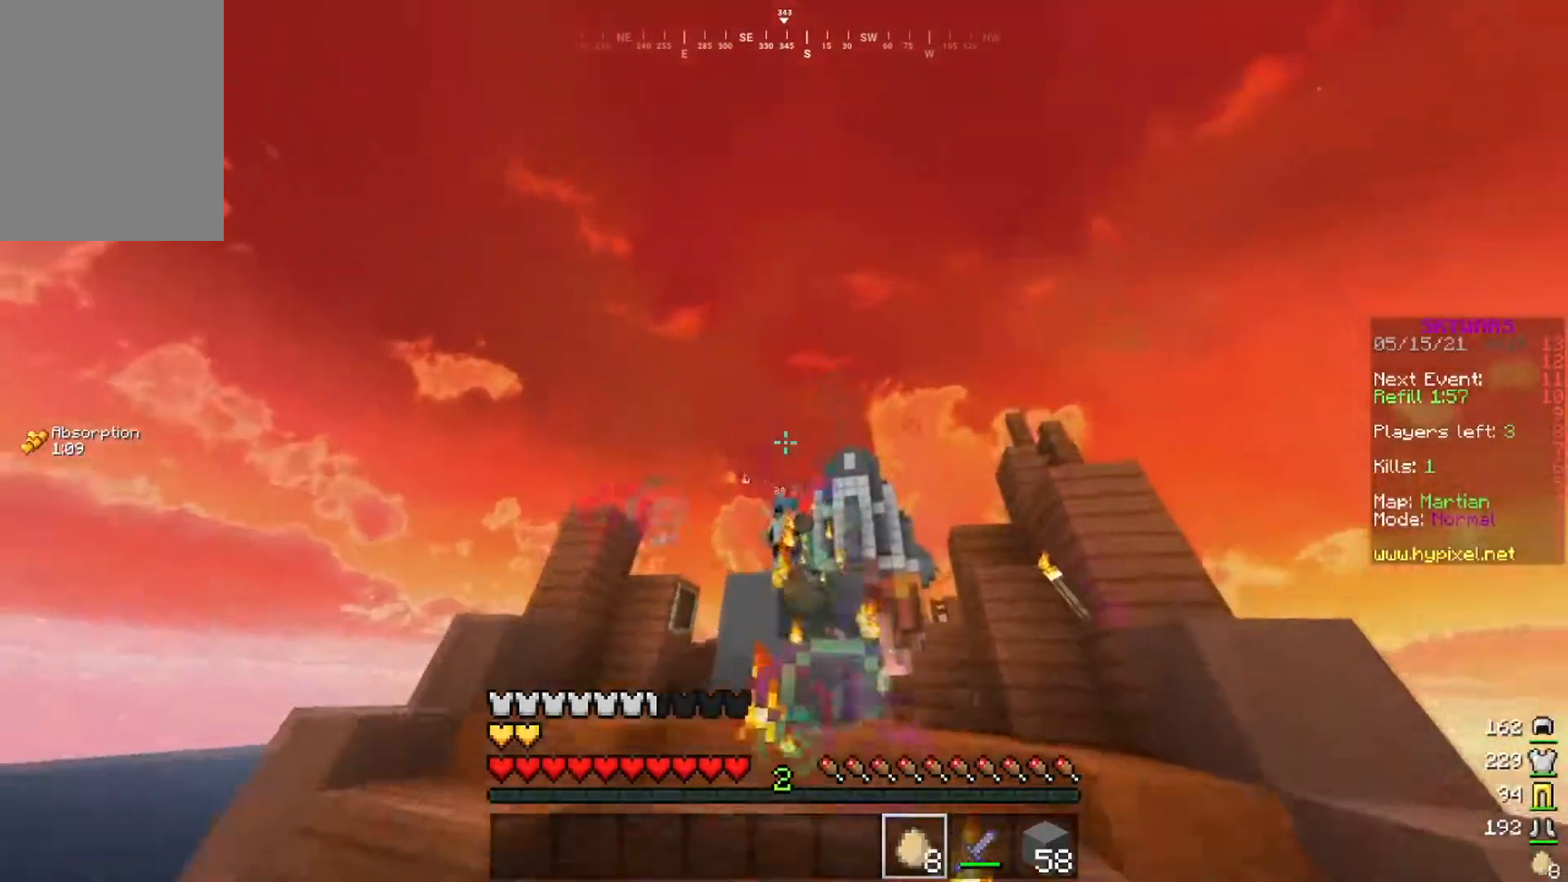
{"keys": ["w"], "mouse": [], "events": [[116, "mouse_right", "up"]]}
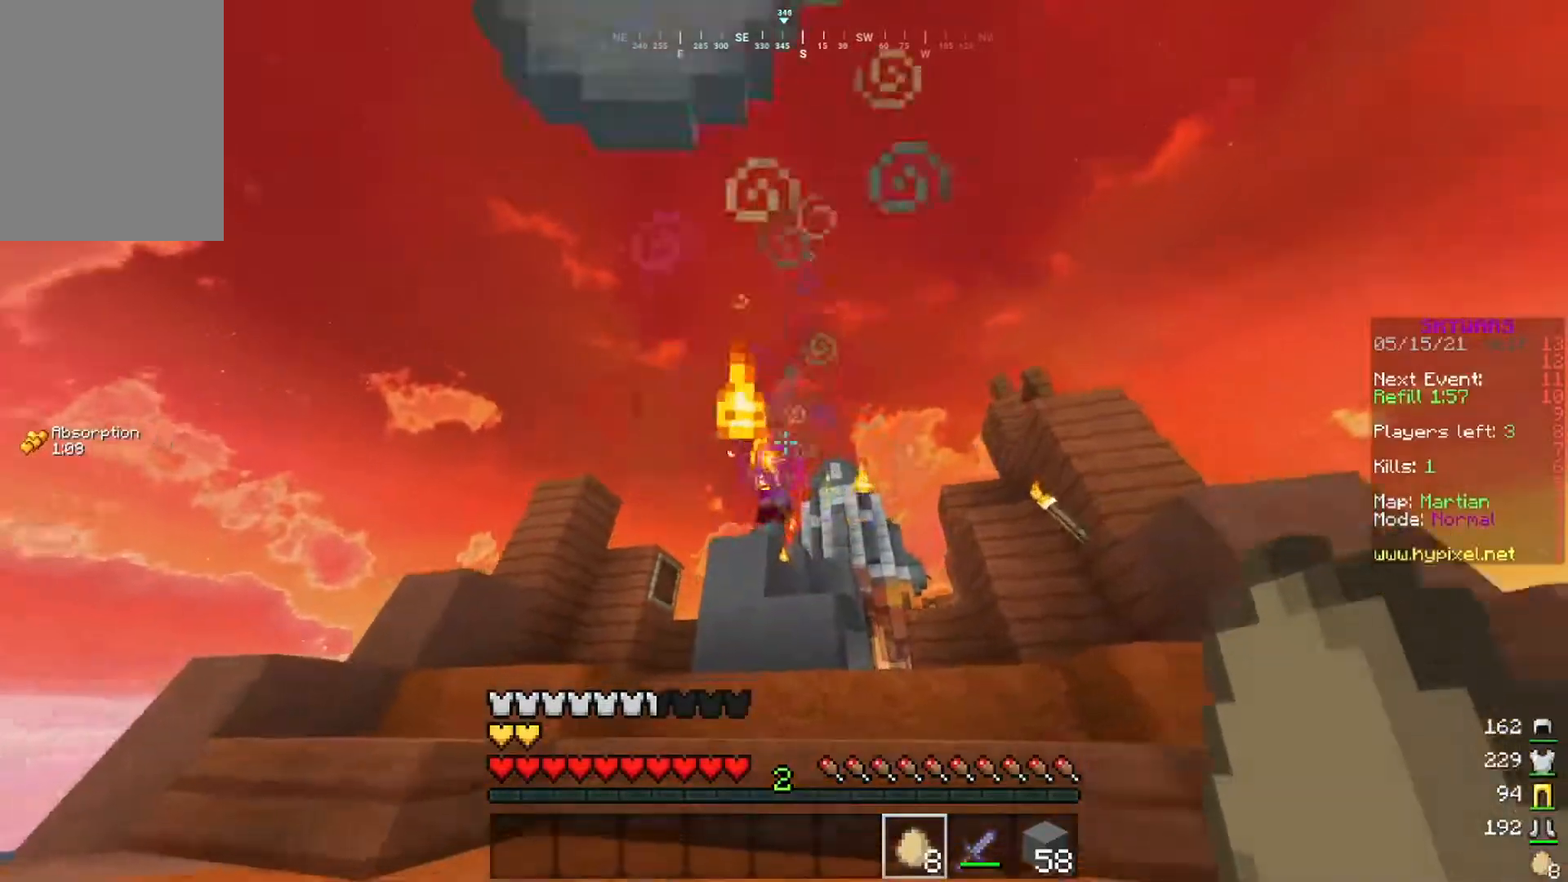
{"keys": ["s"], "mouse": ["right"], "events": [[317, "mouse_right", "down"], [317, "w", "up"], [367, "s", "down"]]}
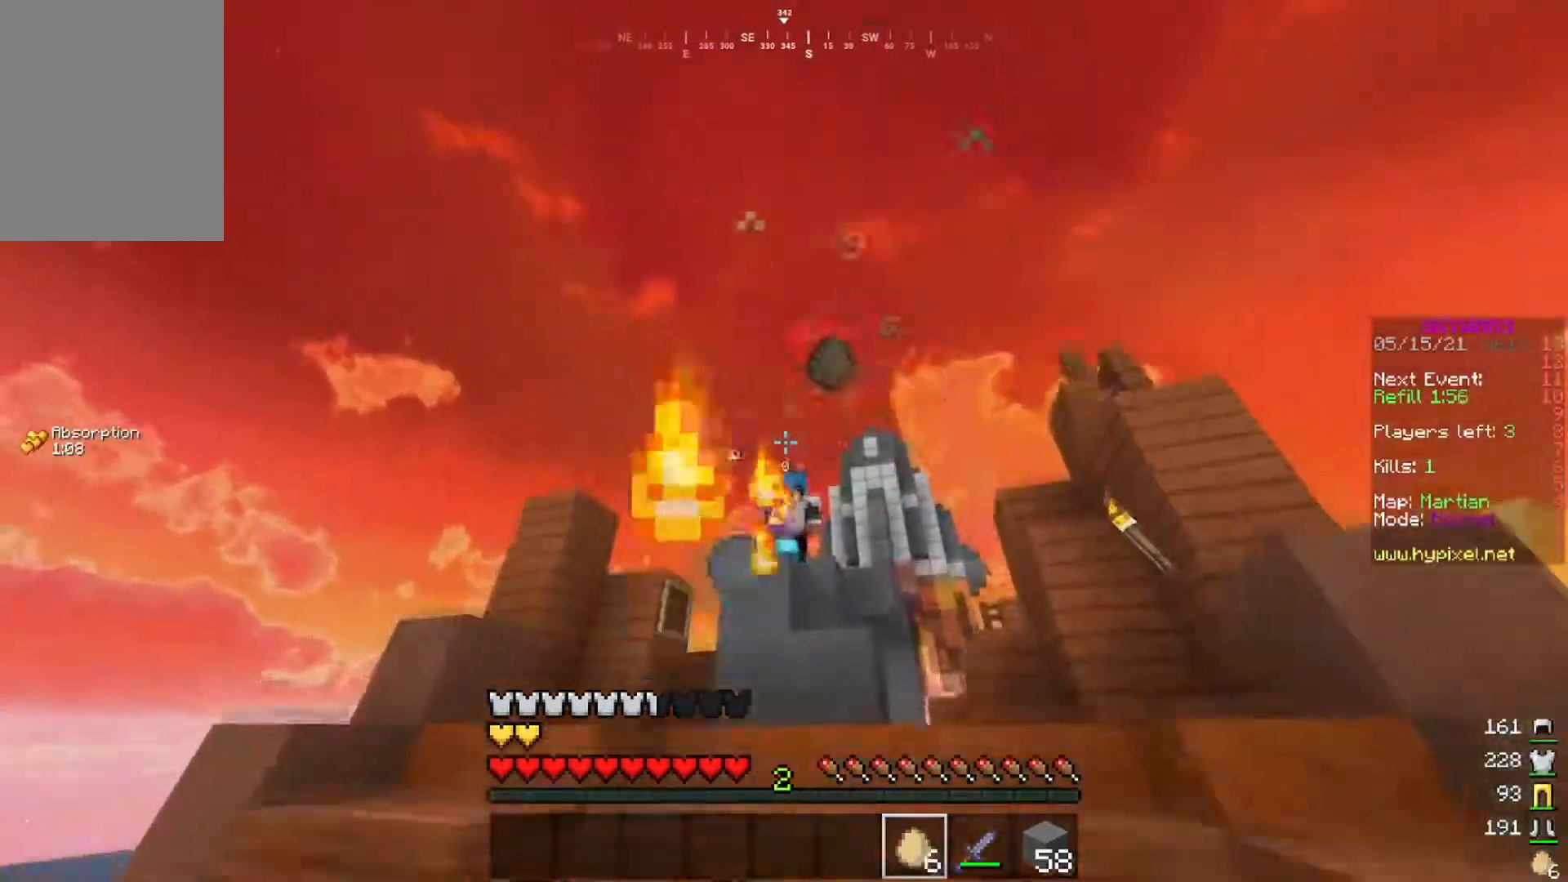
{"keys": ["w"], "mouse": [], "events": [[66, "s", "up"], [166, "w", "down"], [450, "mouse_right", "up"]]}
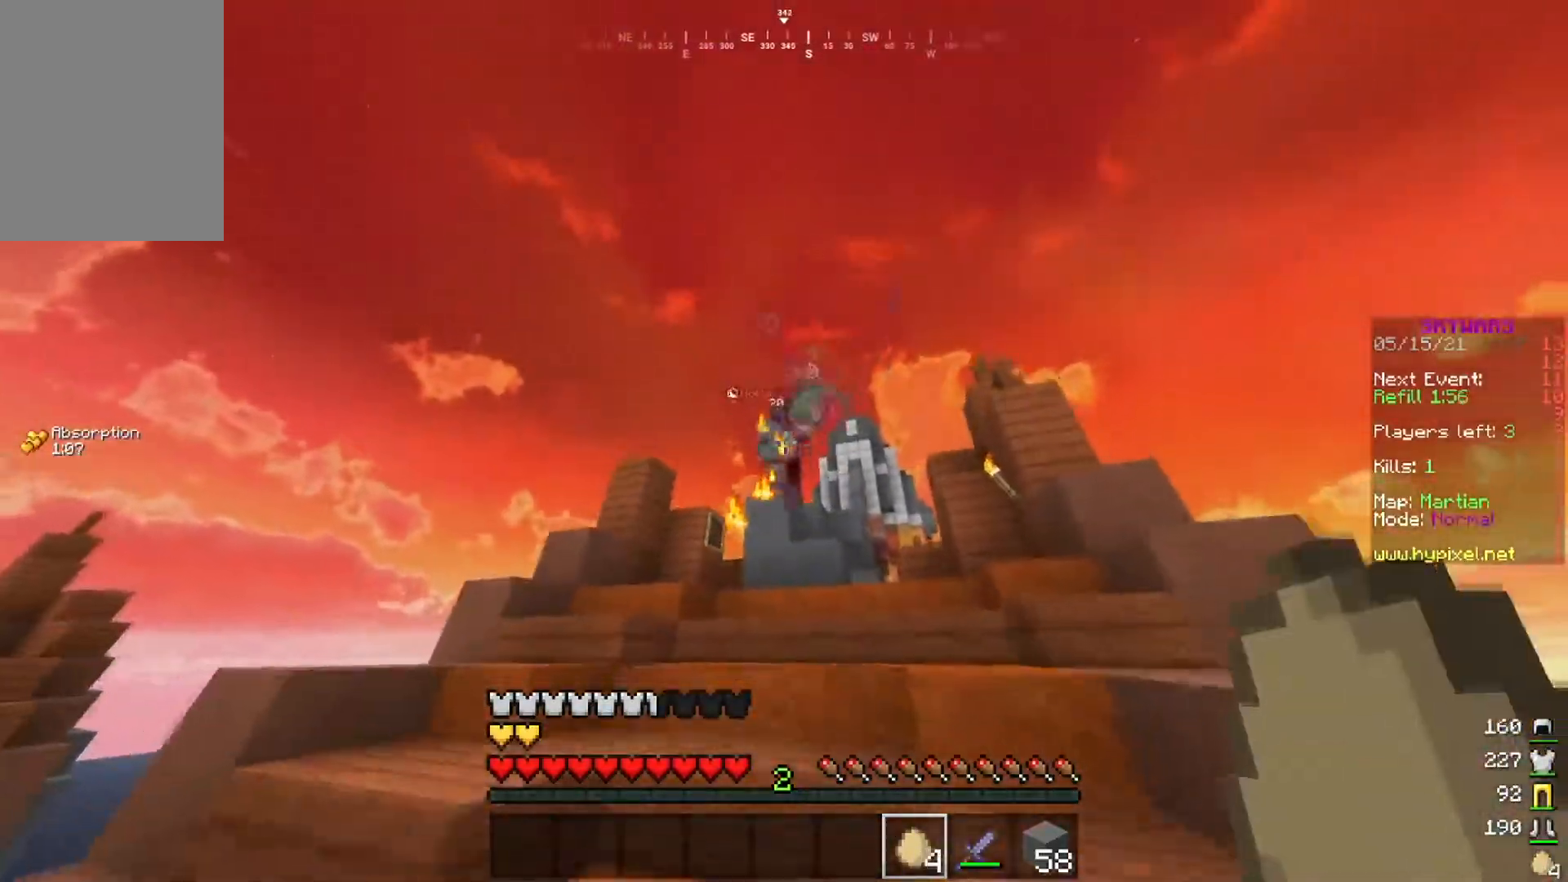
{"keys": ["w"], "mouse": ["left"], "events": [[434, "mouse_left", "down"]]}
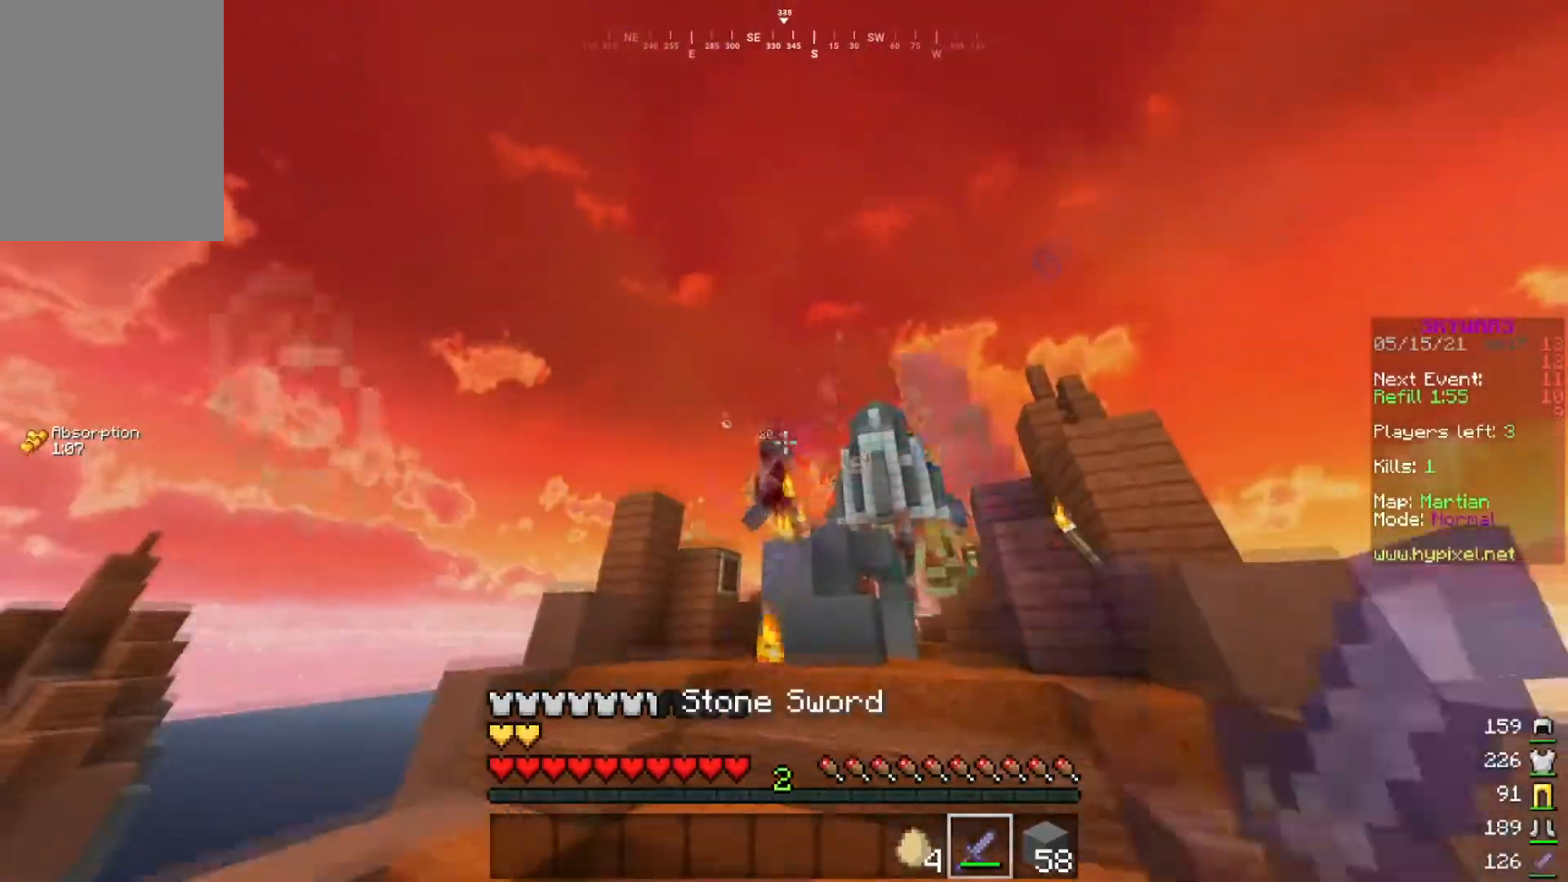
{"keys": ["w"], "mouse": [], "events": [[116, "mouse_left", "up"]]}
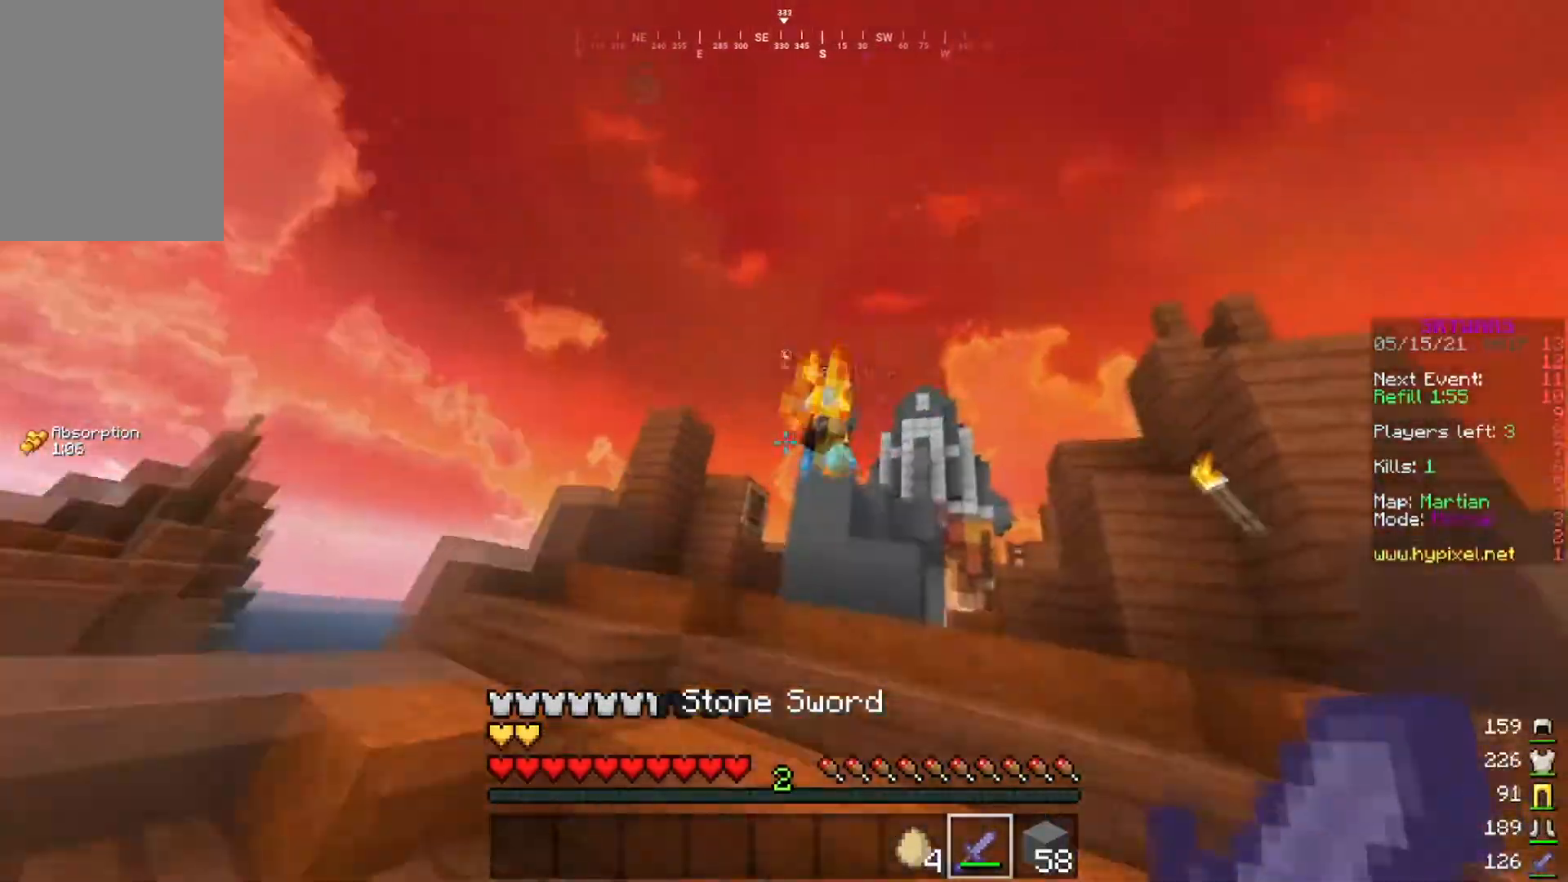
{"keys": ["s"], "mouse": ["right"], "events": [[317, "w", "up"], [451, "s", "down"], [484, "mouse_right", "down"]]}
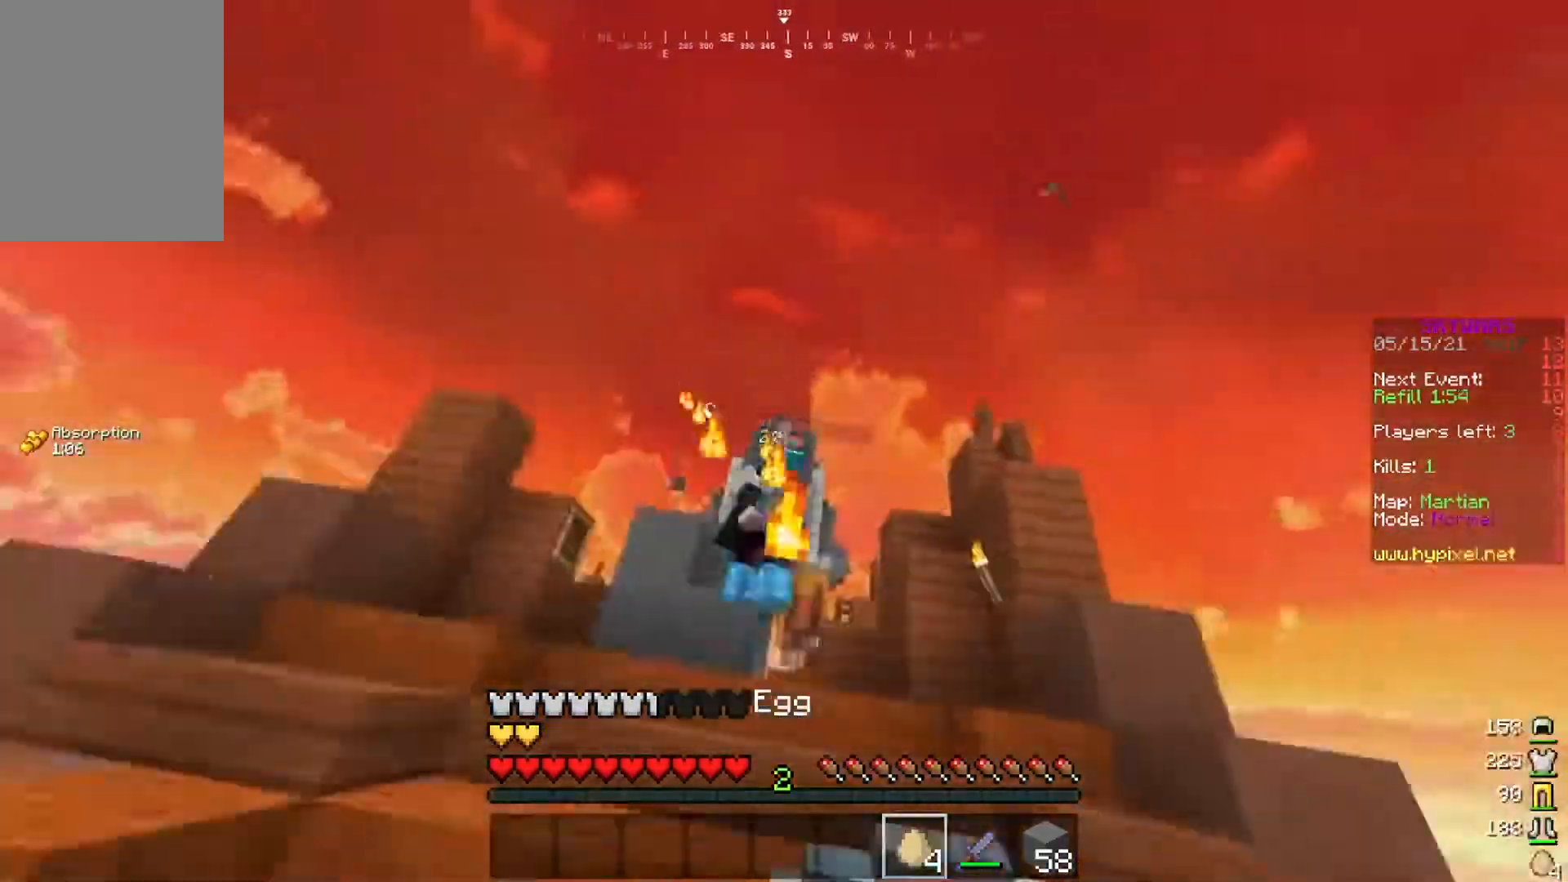
{"keys": ["w"], "mouse": ["right"], "events": [[417, "s", "up"], [417, "w", "down"]]}
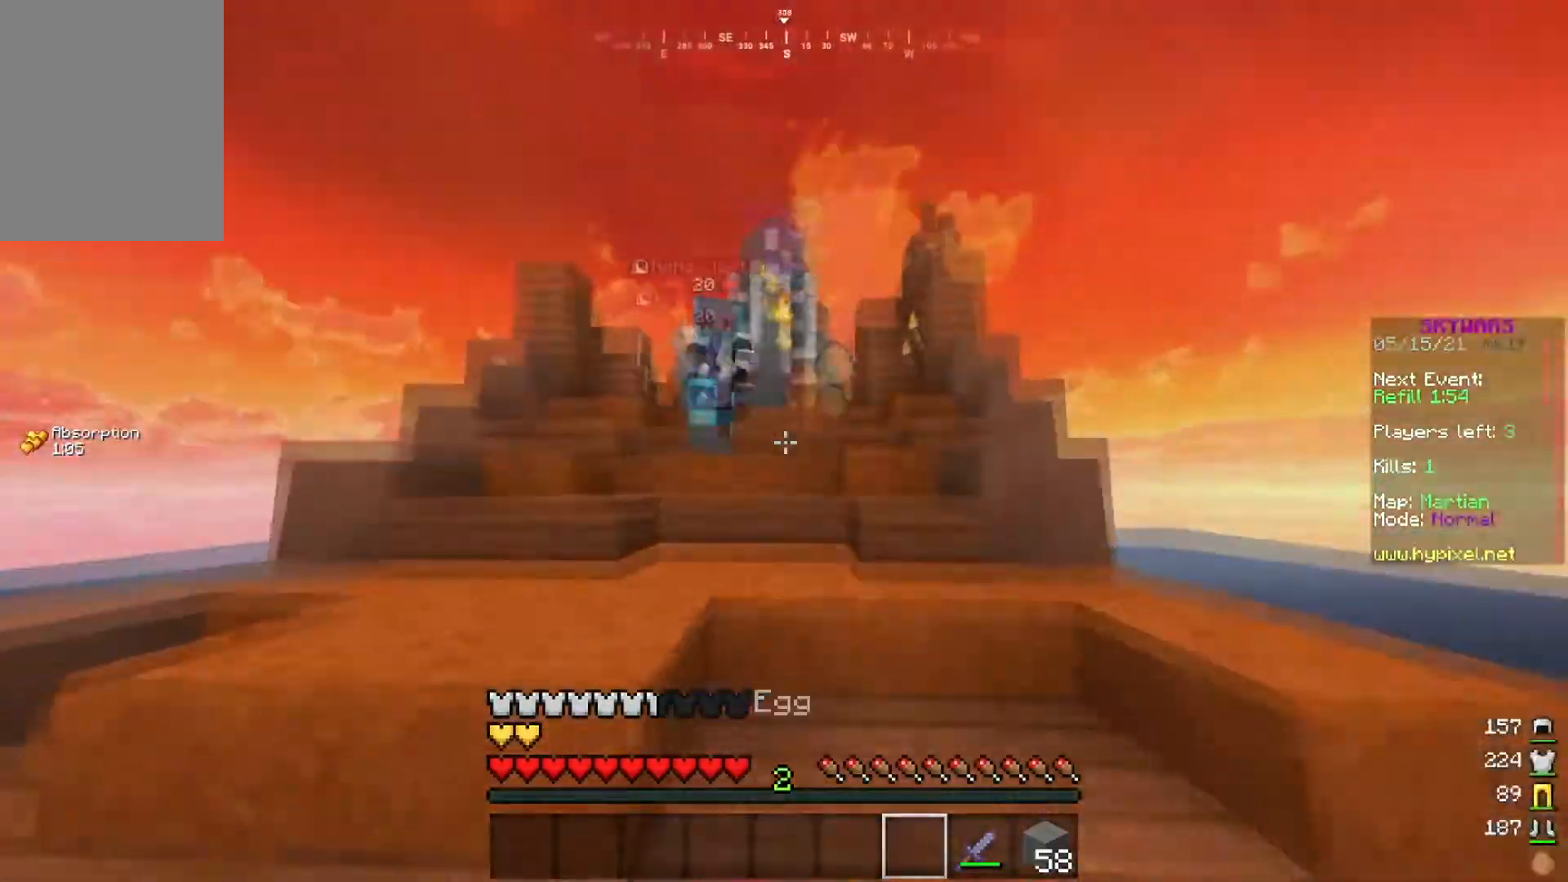
{"keys": ["w"], "mouse": ["left"], "events": [[267, "mouse_right", "up"], [451, "mouse_left", "down"]]}
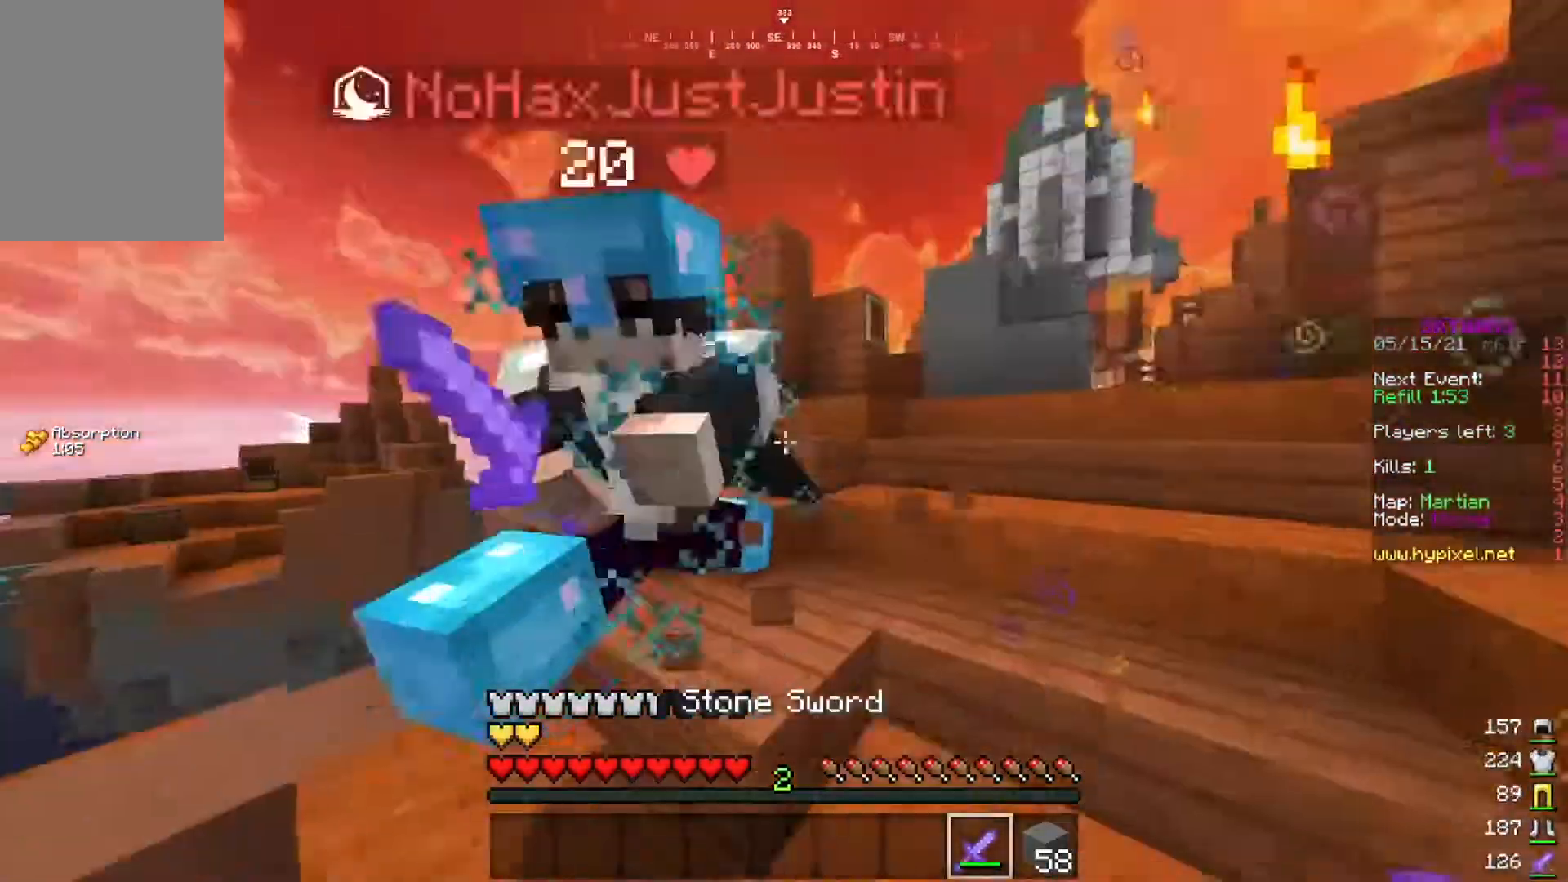
{"keys": ["w"], "mouse": ["left"], "events": [[267, "mouse_left", "up"], [317, "mouse_left", "down"]]}
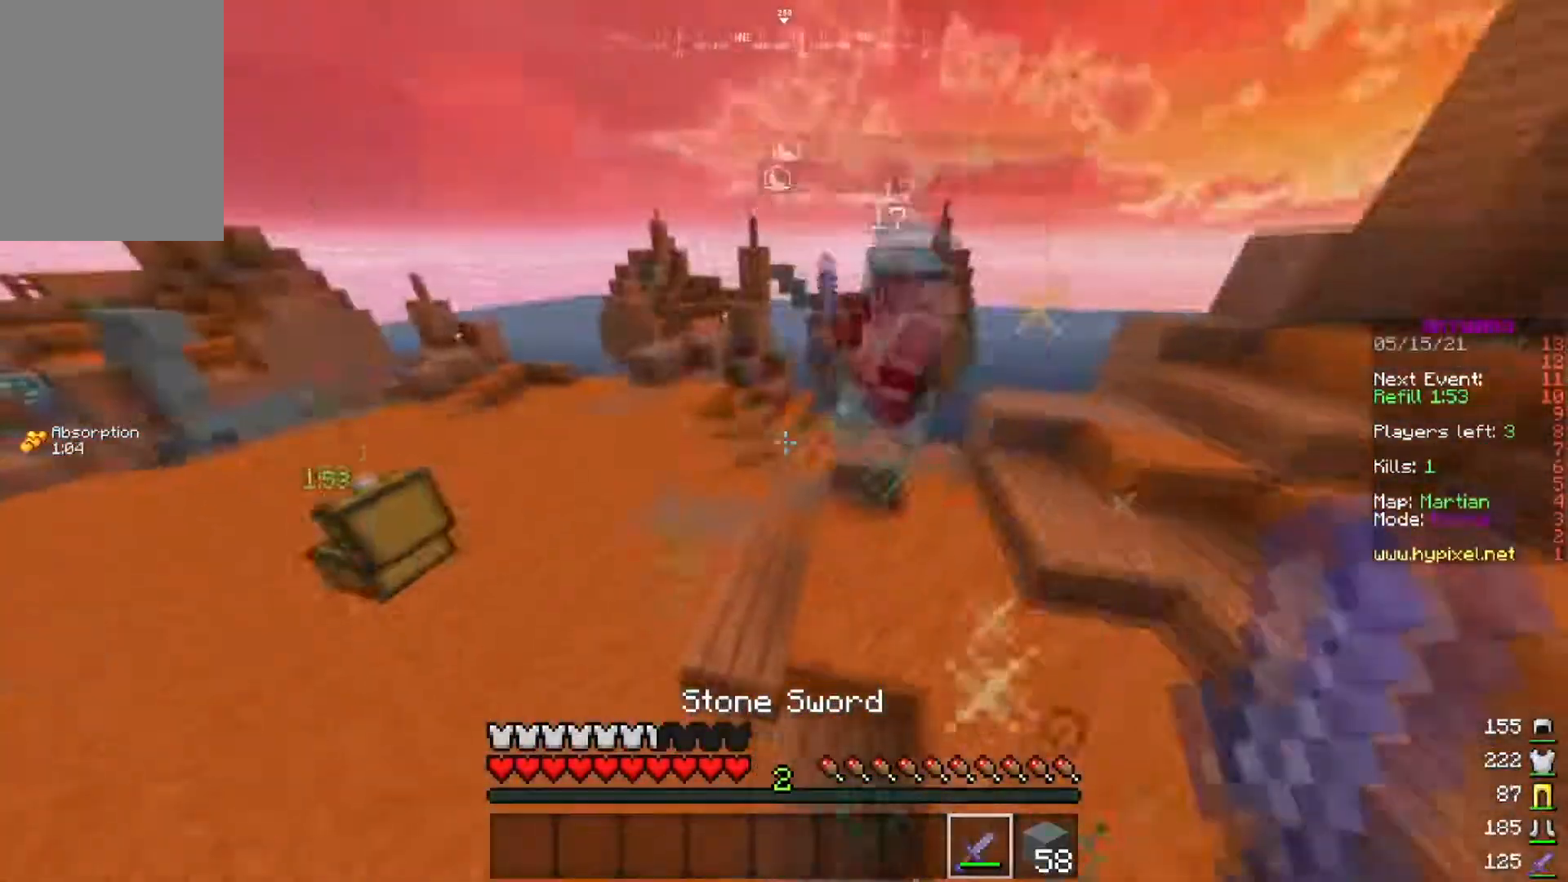
{"keys": ["w"], "mouse": [], "events": [[150, "mouse_left", "up"]]}
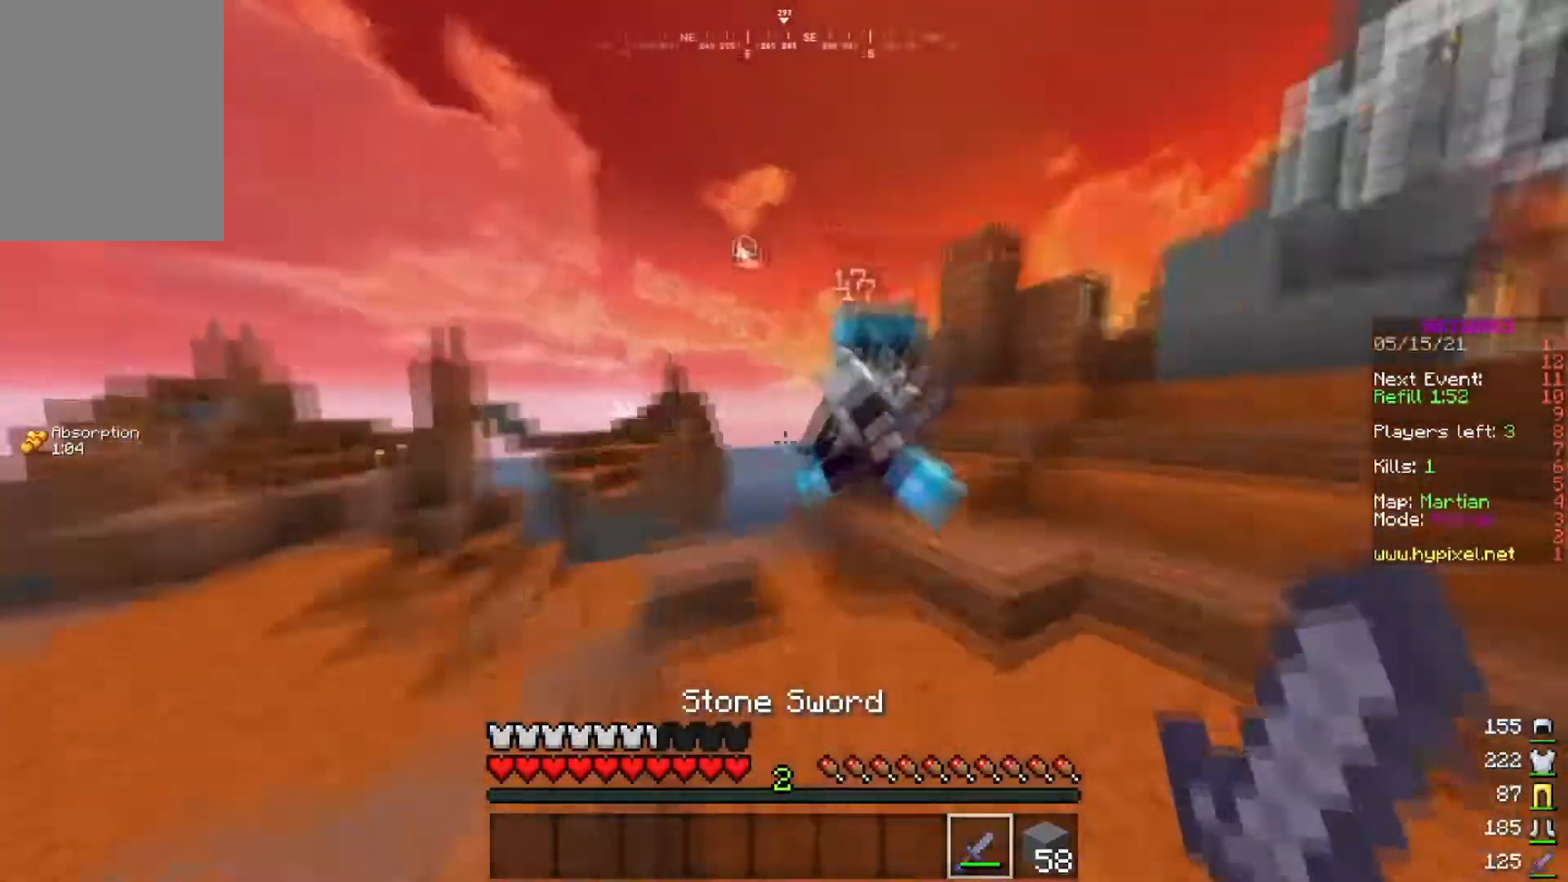
{"keys": ["w"], "mouse": ["left"], "events": [[16, "mouse_left", "down"]]}
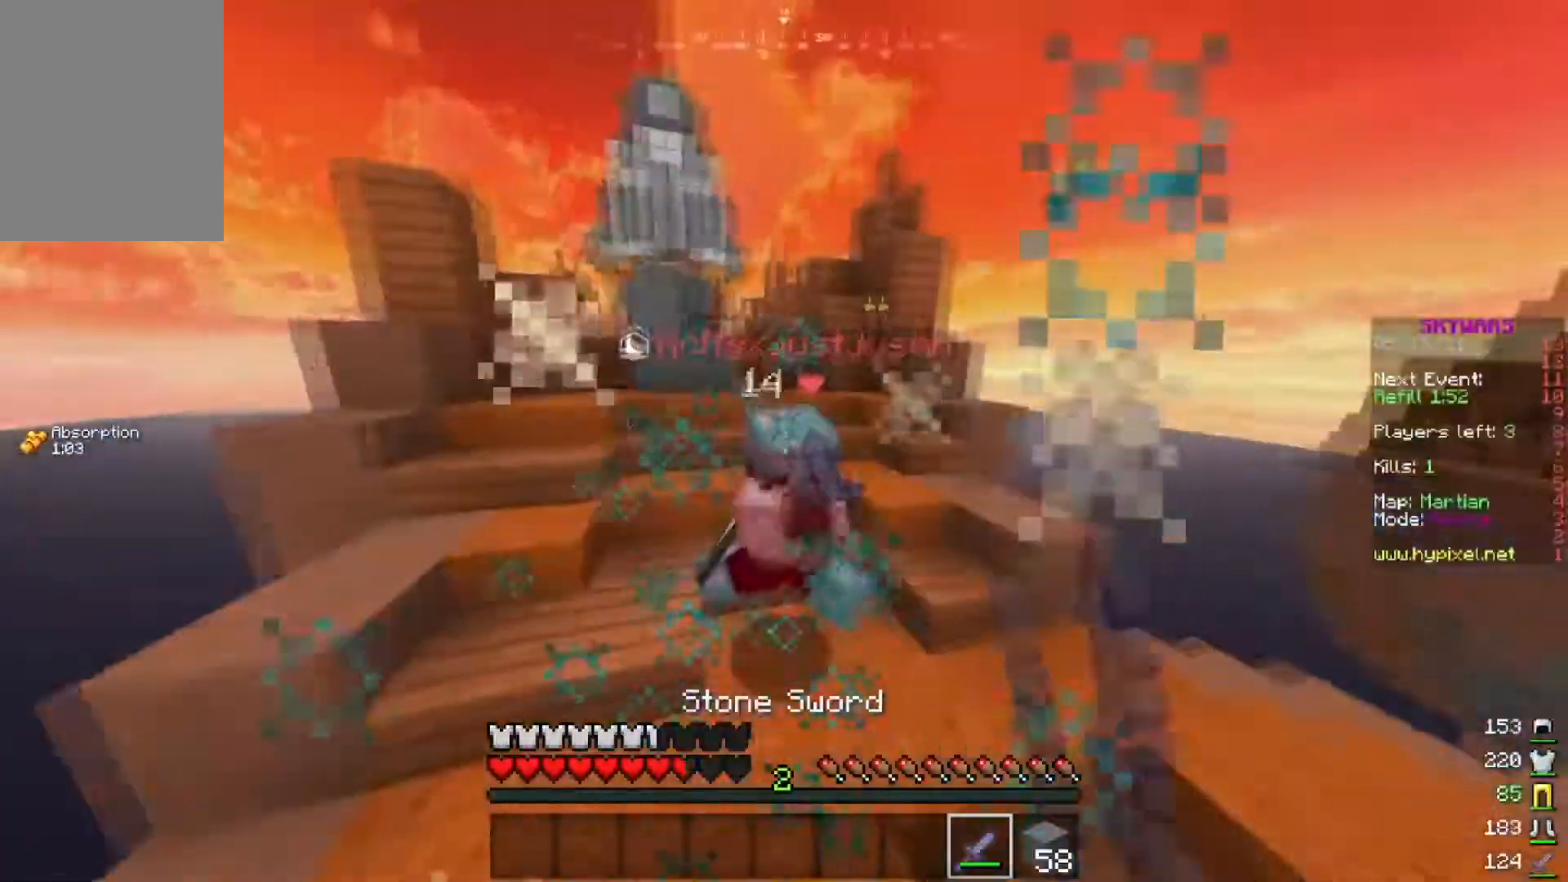
{"keys": ["d"], "mouse": ["left"], "events": [[317, "d", "down"], [417, "w", "up"]]}
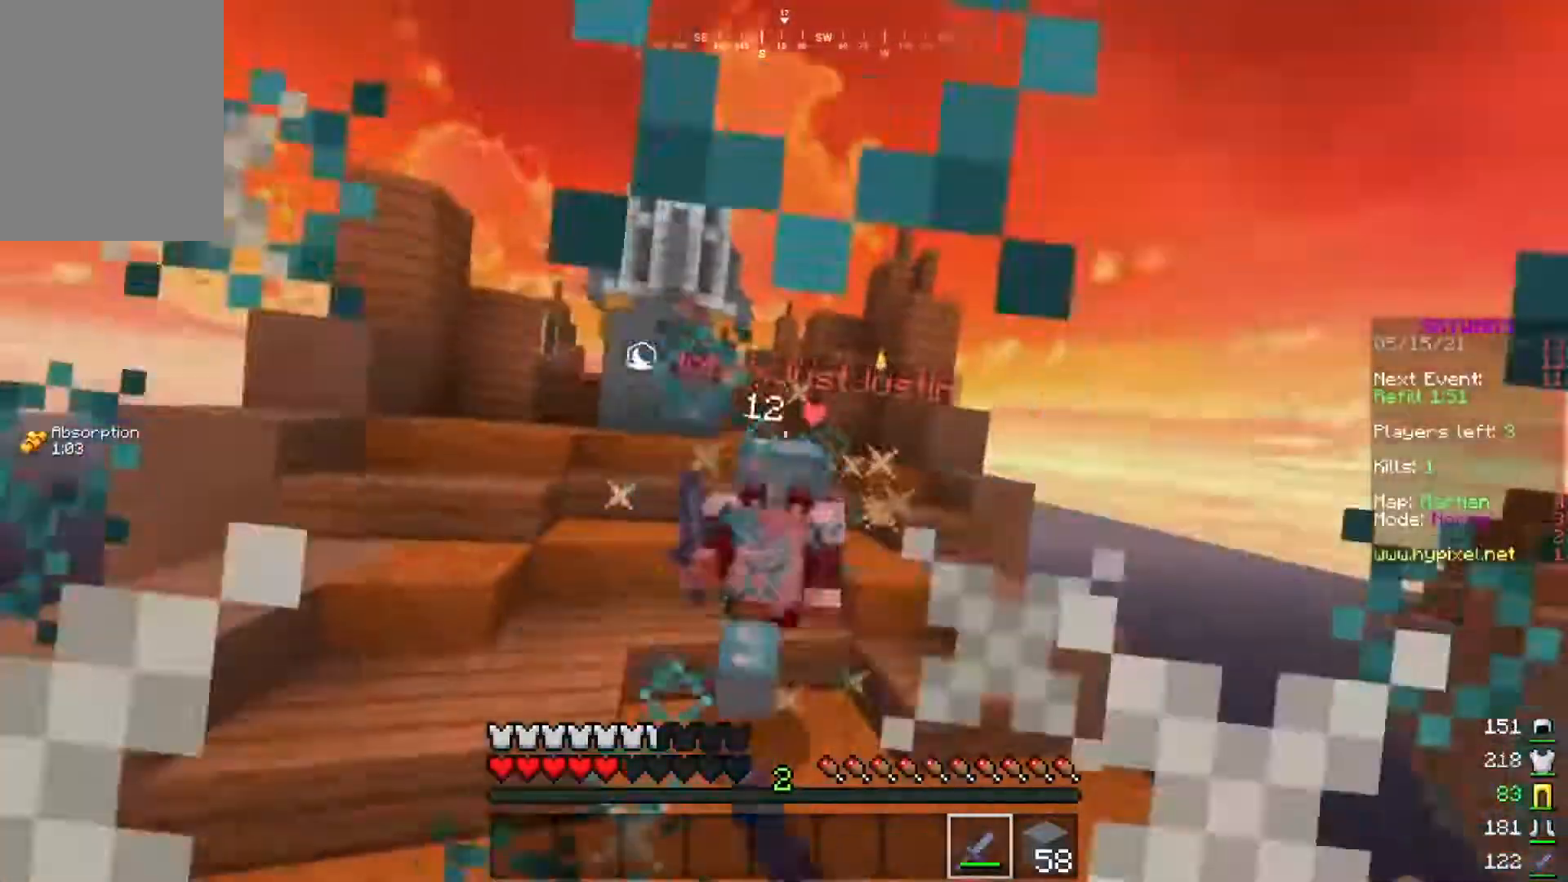
{"keys": ["w"], "mouse": ["left"], "events": [[33, "mouse_left", "up"], [66, "mouse_left", "down"], [133, "w", "down"], [233, "d", "up"]]}
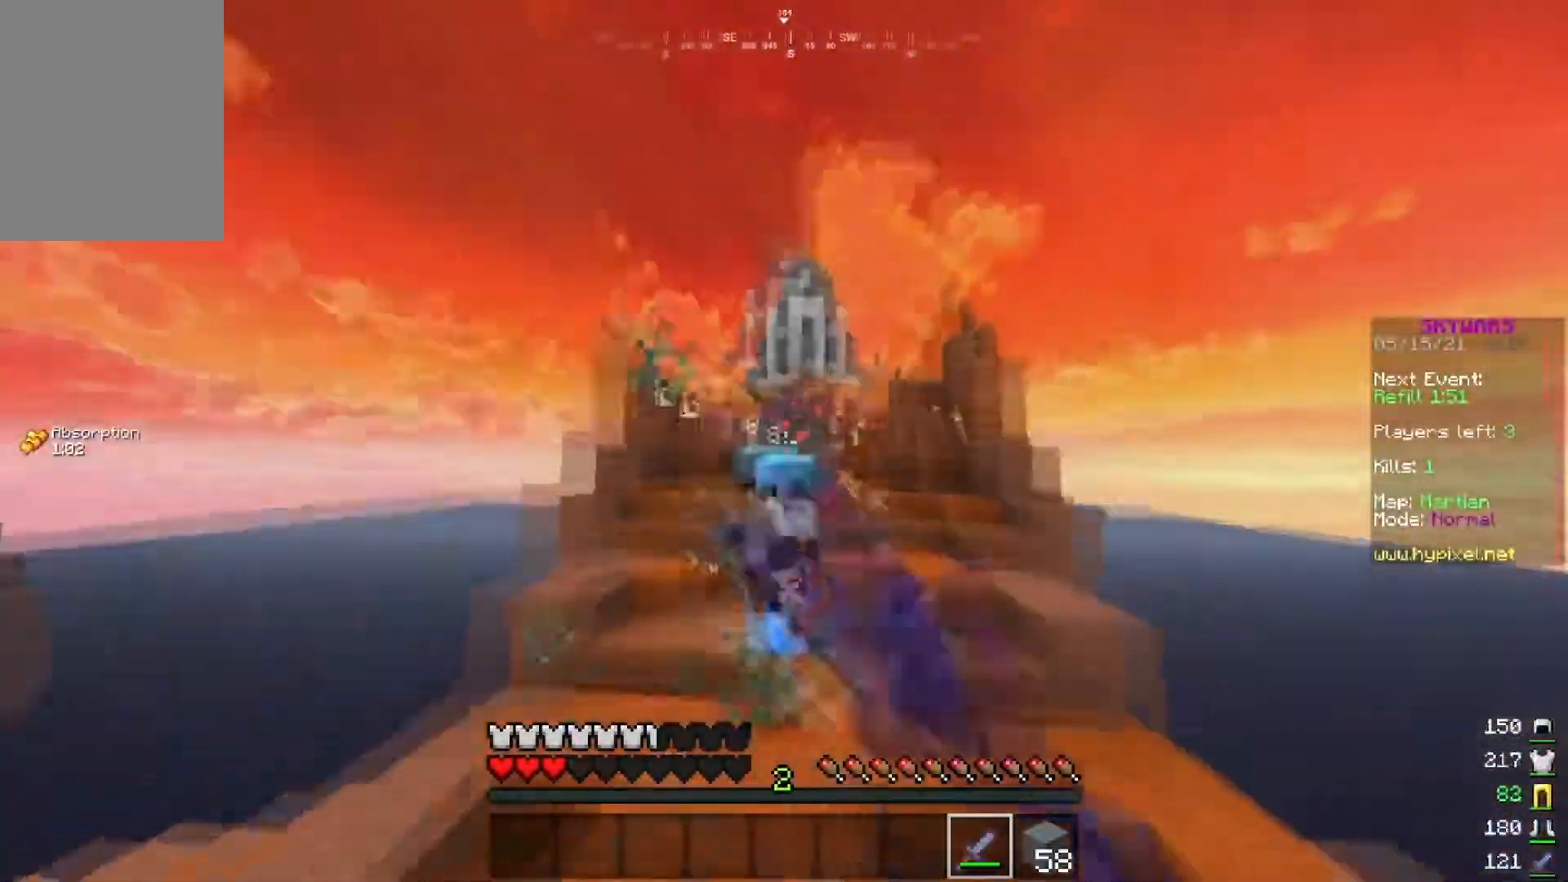
{"keys": ["w"], "mouse": ["left"], "events": [[417, "mouse_left", "up"], [501, "mouse_left", "down"]]}
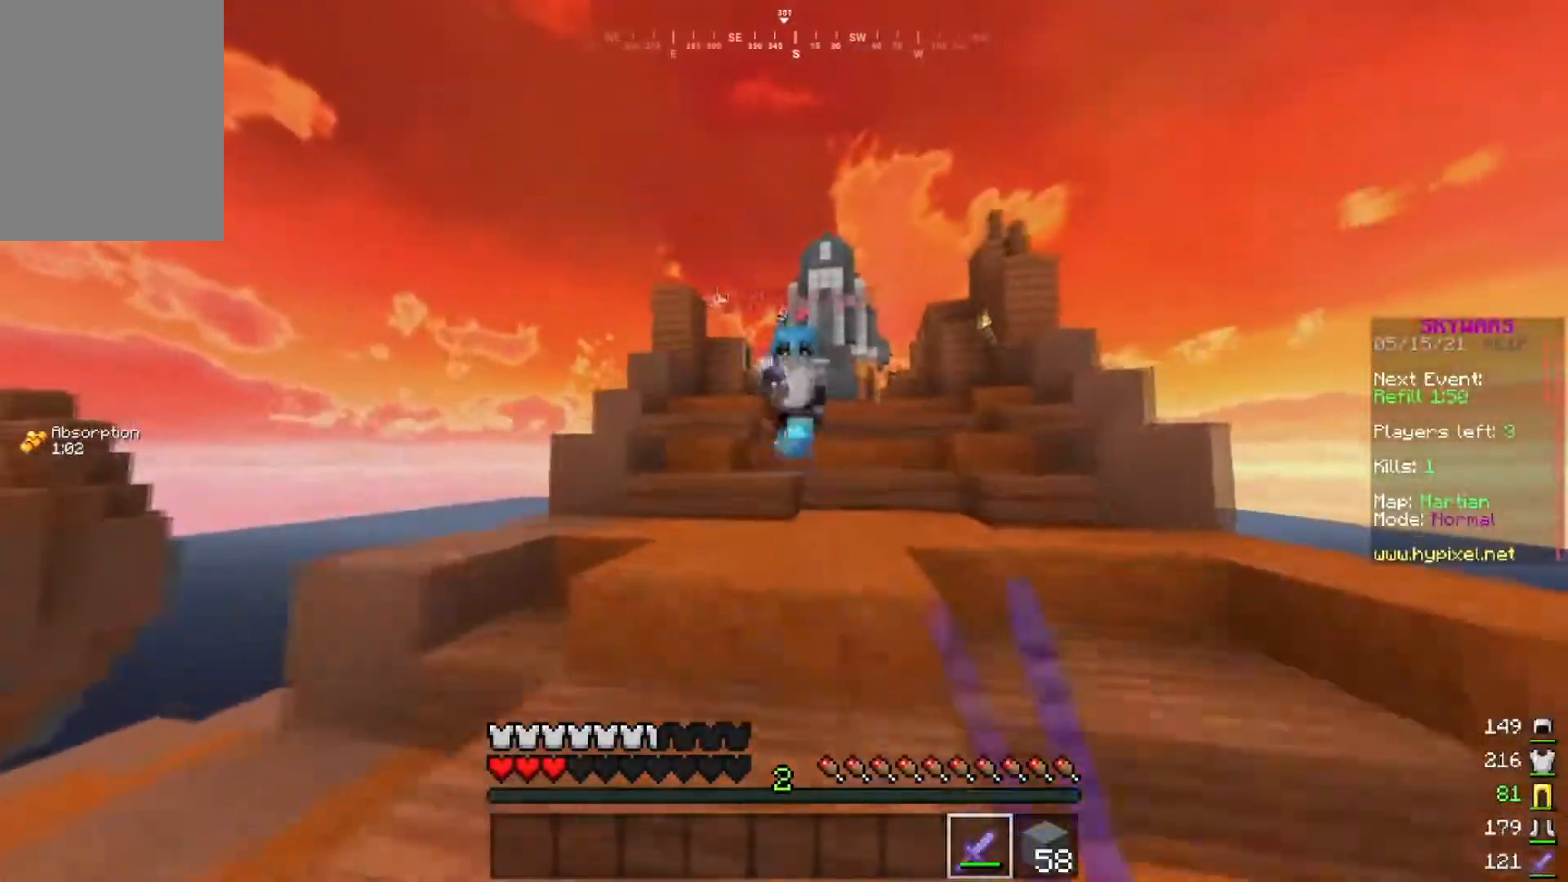
{"keys": ["d", "w"], "mouse": ["left"], "events": [[66, "d", "down"], [183, "w", "up"], [317, "mouse_left", "up"], [417, "mouse_left", "down"], [500, "w", "down"]]}
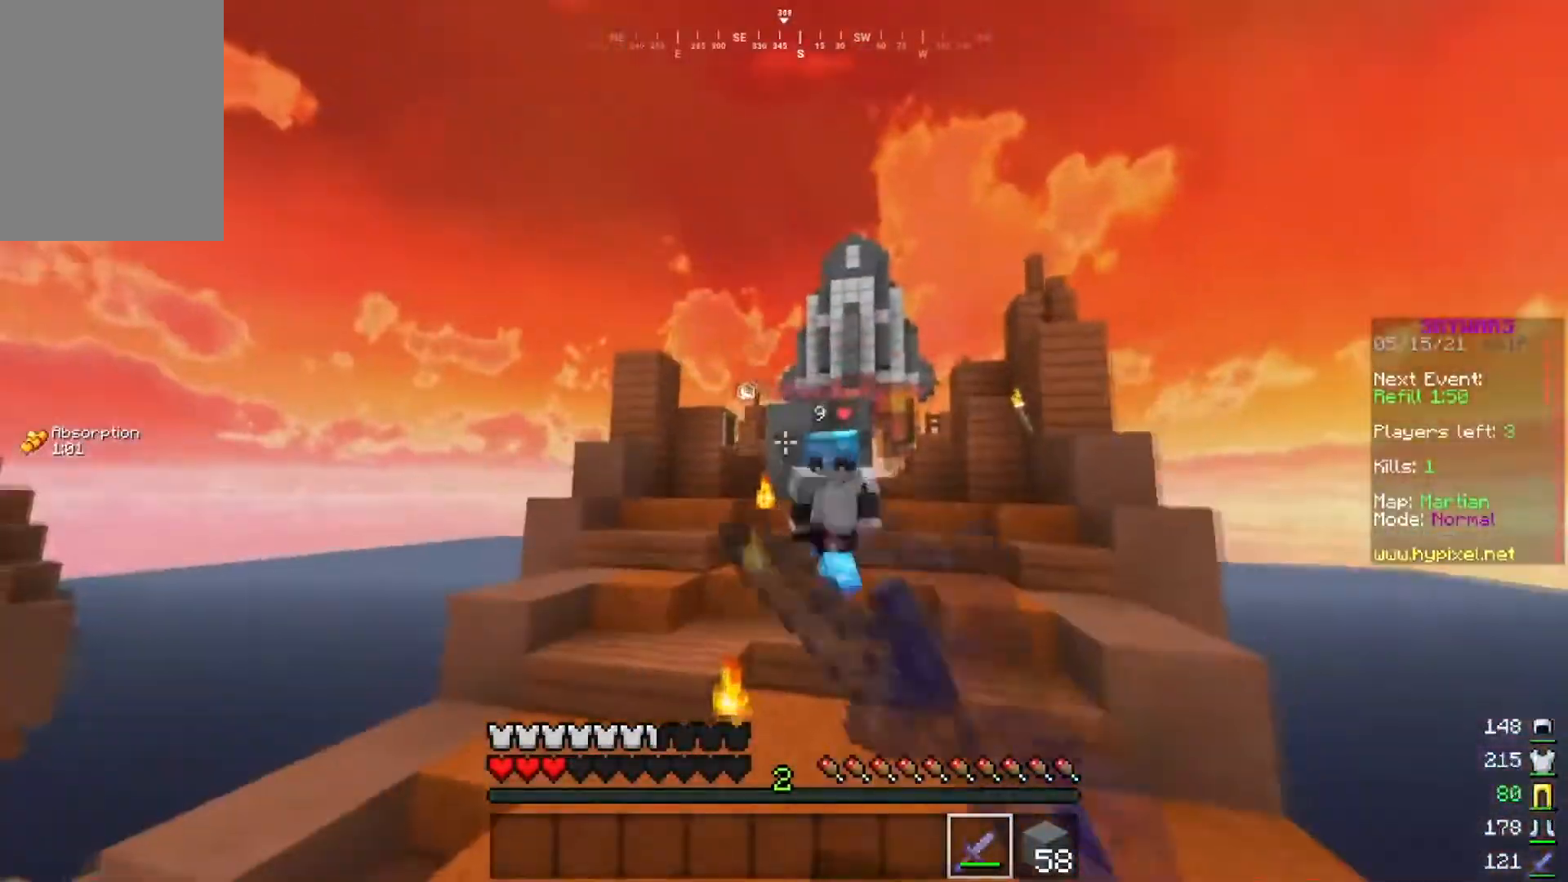
{"keys": ["w"], "mouse": [], "events": [[67, "d", "up"], [67, "mouse_left", "up"]]}
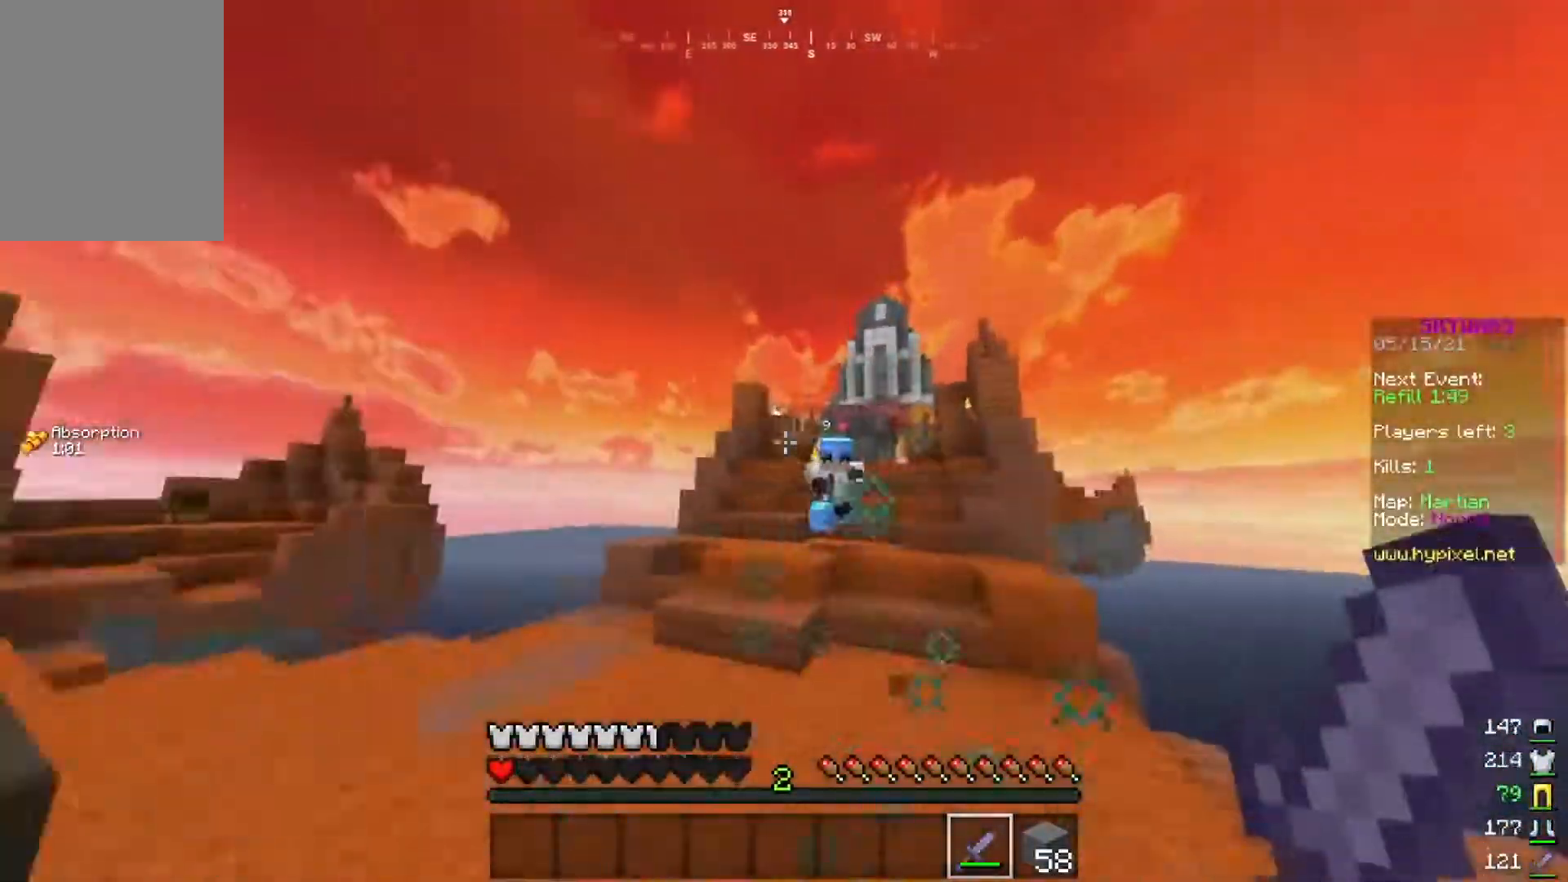
{"keys": ["w"], "mouse": [], "events": []}
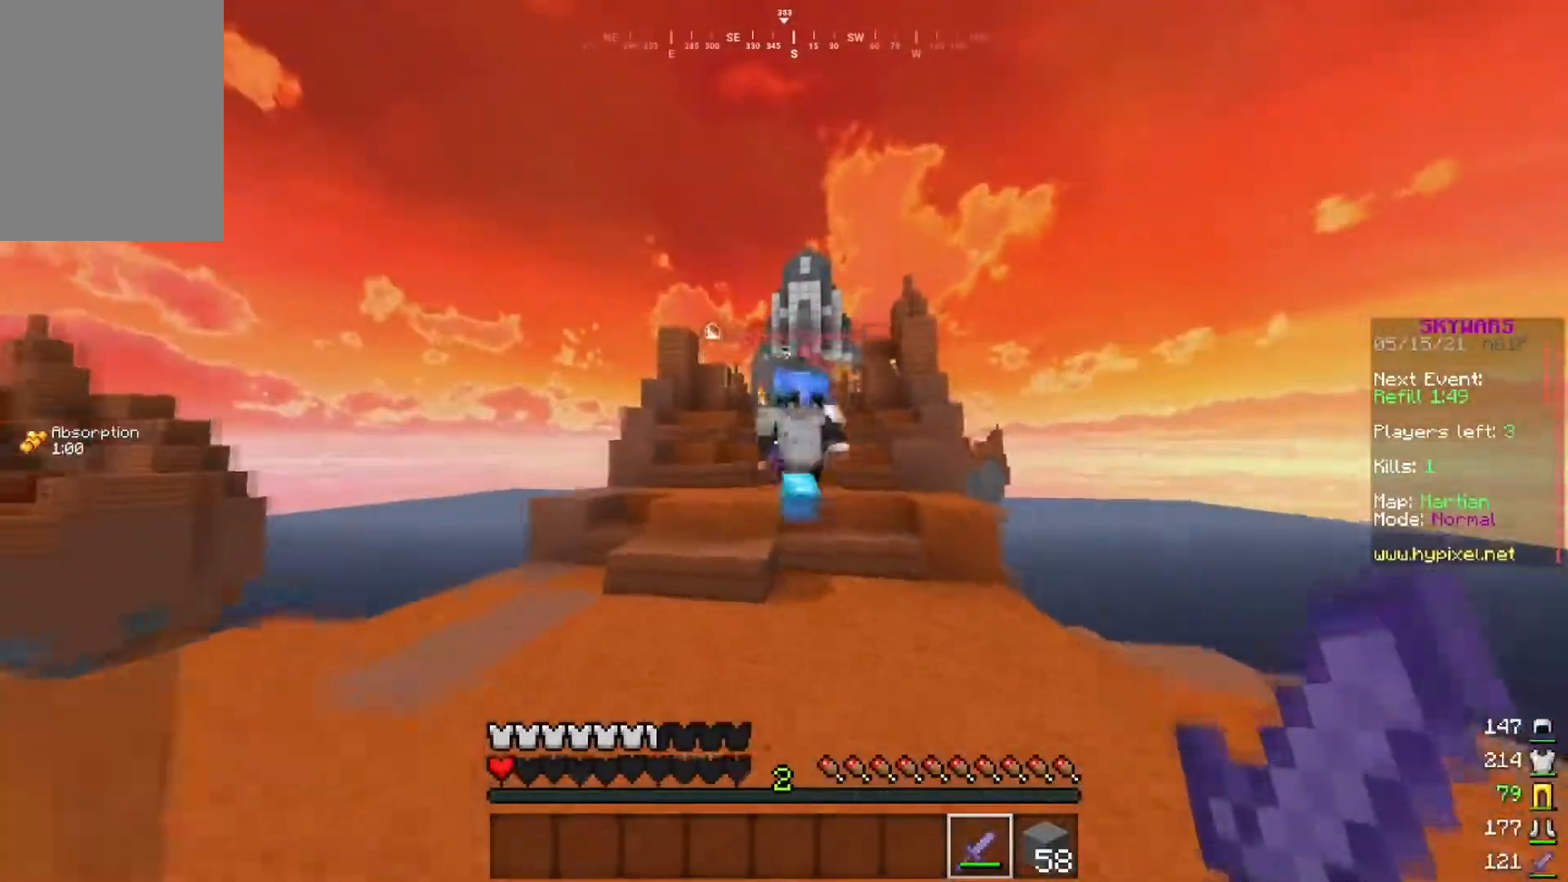
{"keys": ["w"], "mouse": ["left", "right"], "events": [[250, "mouse_left", "down"], [267, "mouse_right", "down"]]}
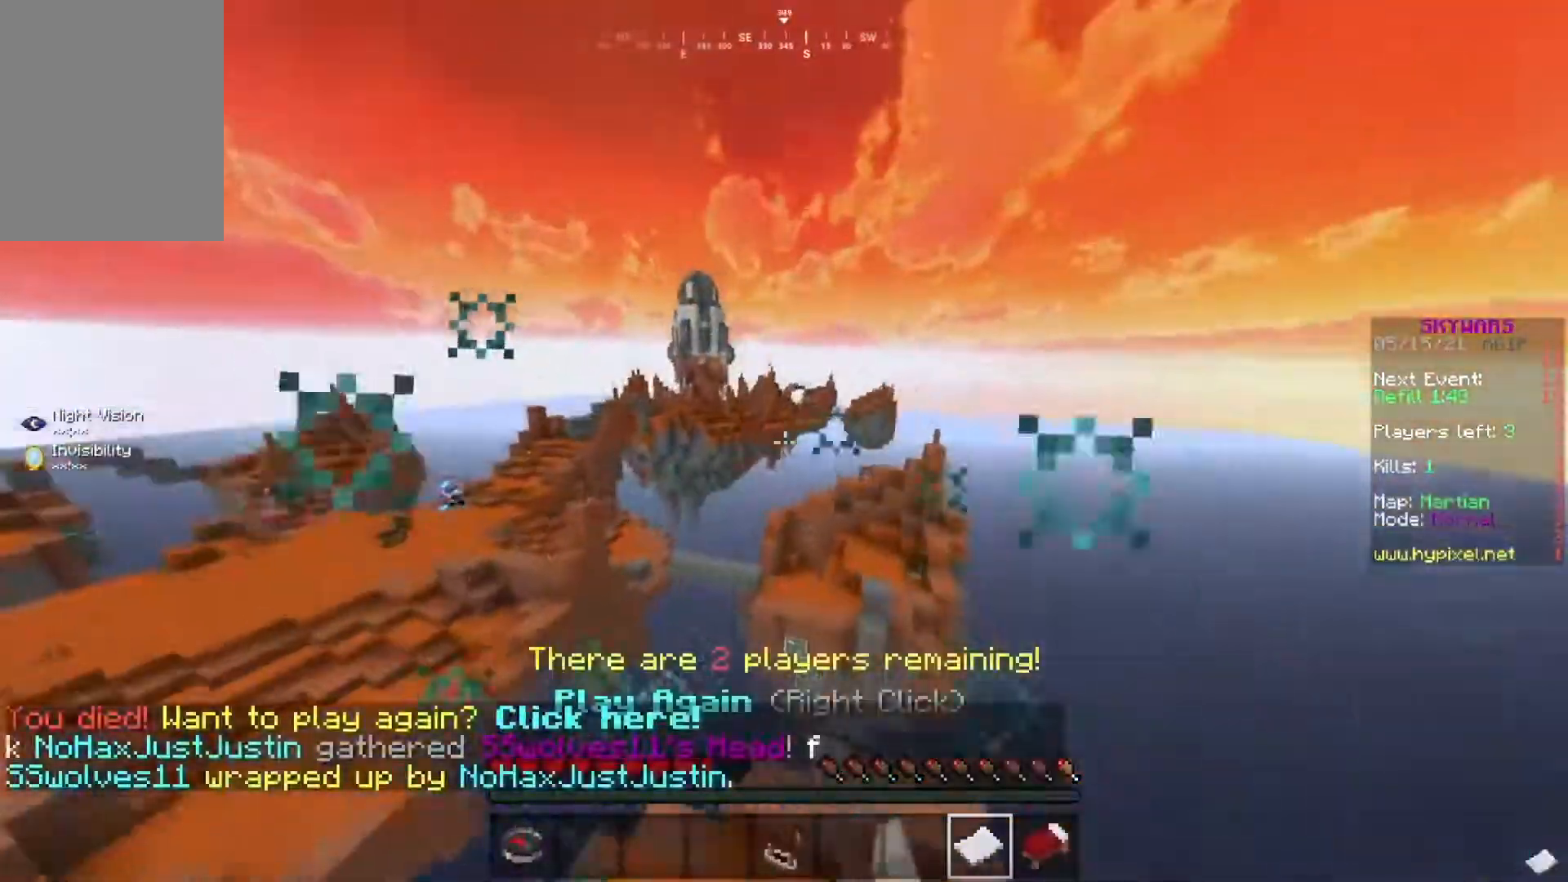
{"keys": [], "mouse": [], "events": [[83, "mouse_left", "up"], [83, "mouse_right", "up"], [267, "w", "up"]]}
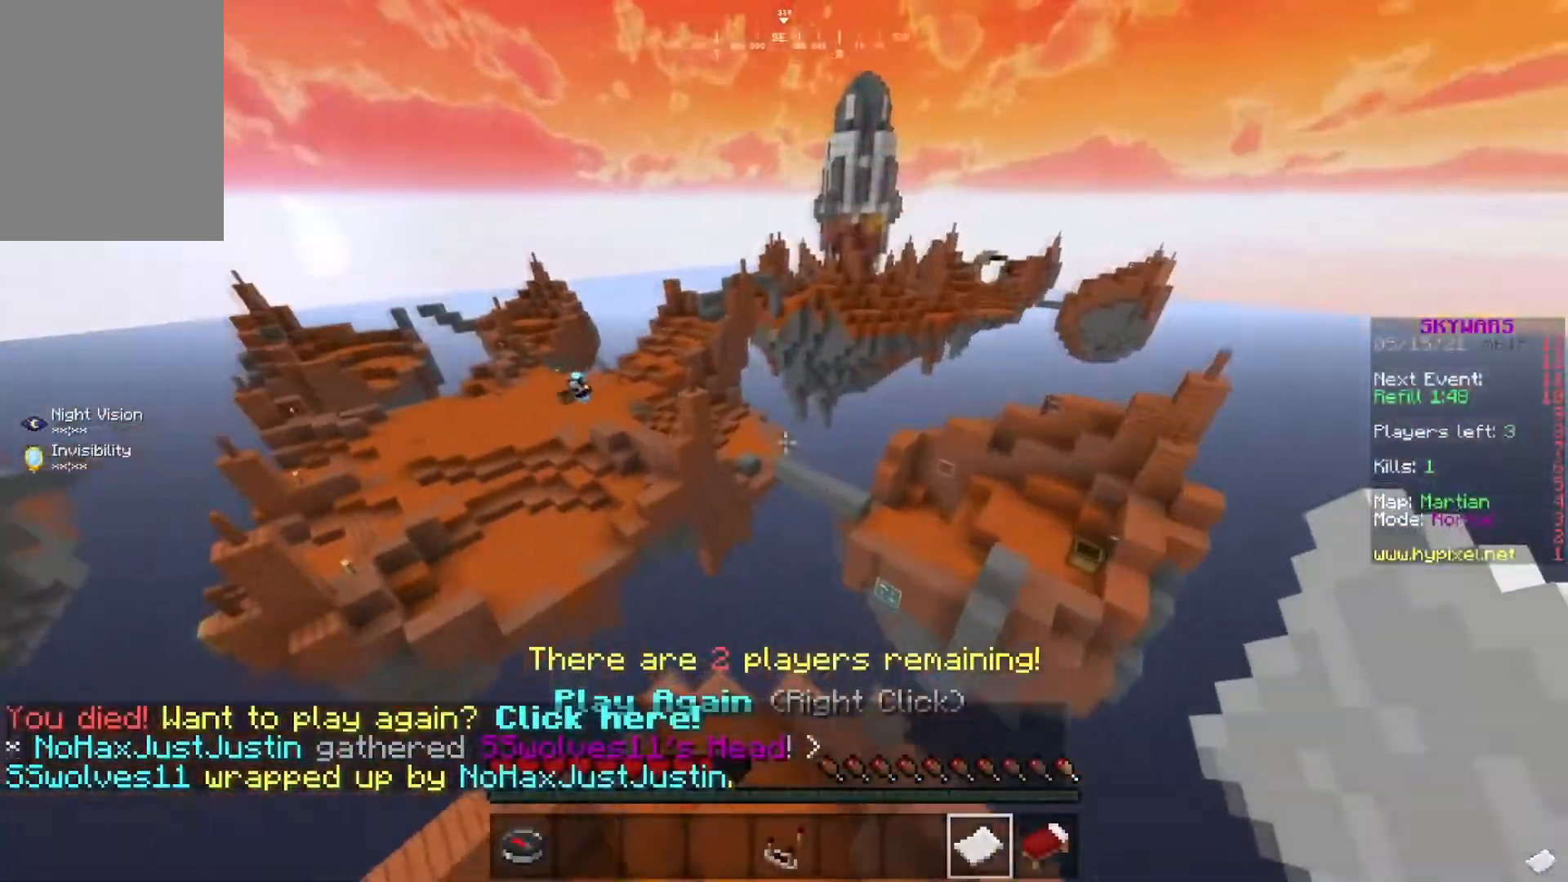
{"keys": [], "mouse": [], "events": []}